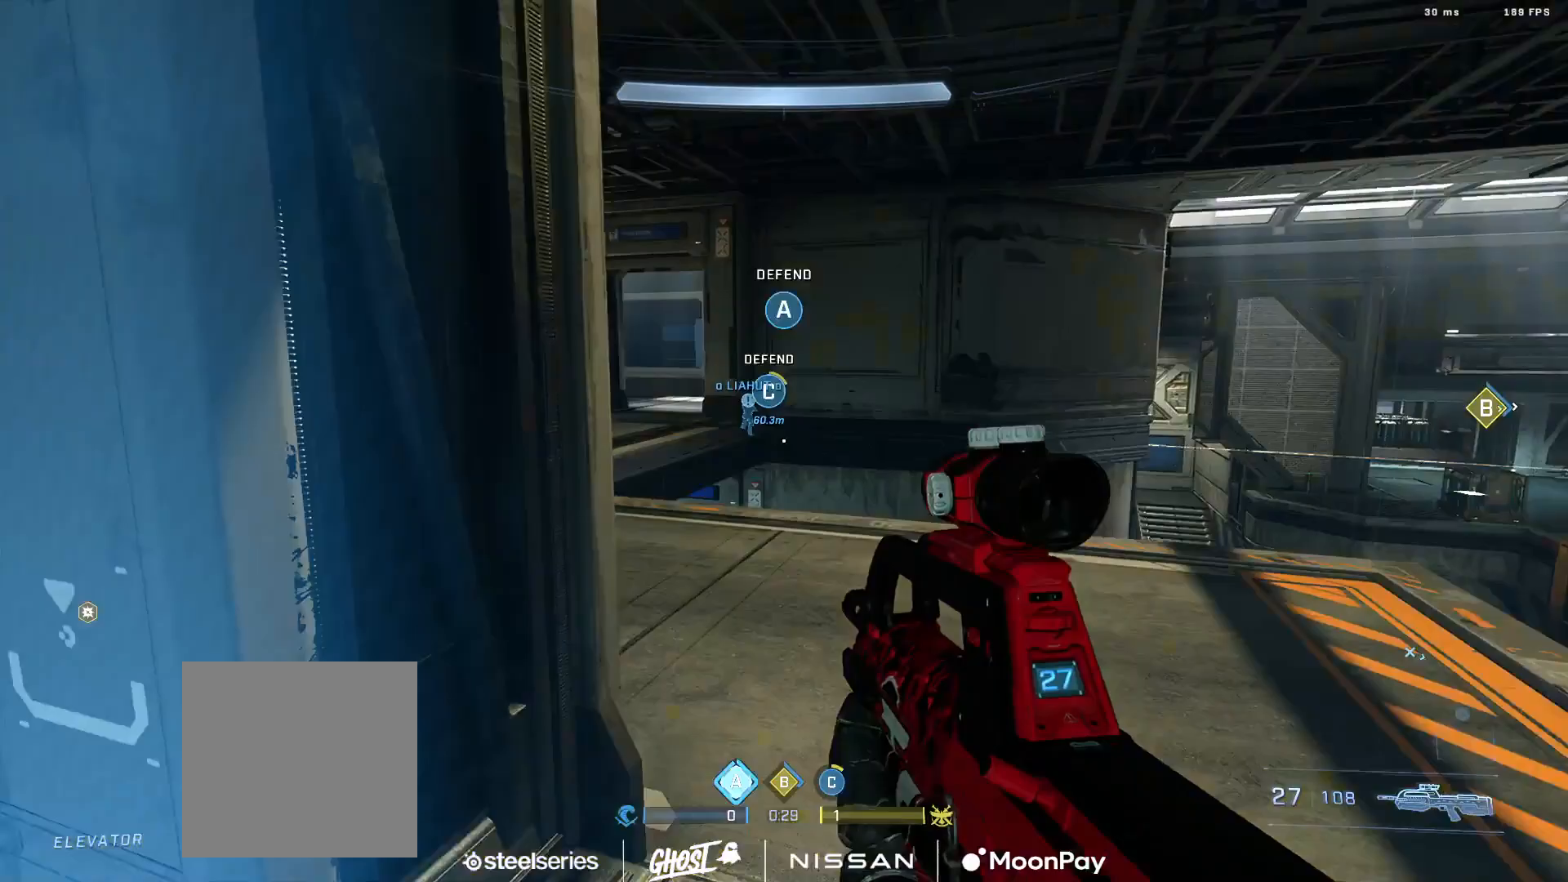
Gameplay with a controller (Xbox layout); each line is a JSON object with the inputs held at the frame after it. "events" lists button and stick changes between this image and that frame as [ms after this image, input, new state], when the widget could be followed in between.
{"buttons": [], "left_stick": "up", "right_stick": "down", "events": [[50, "A", "down"], [117, "A", "up"], [133, "right_stick", "center"], [217, "A", "down"], [283, "A", "up"], [383, "A", "down"], [450, "A", "up"], [450, "right_stick", "down"]]}
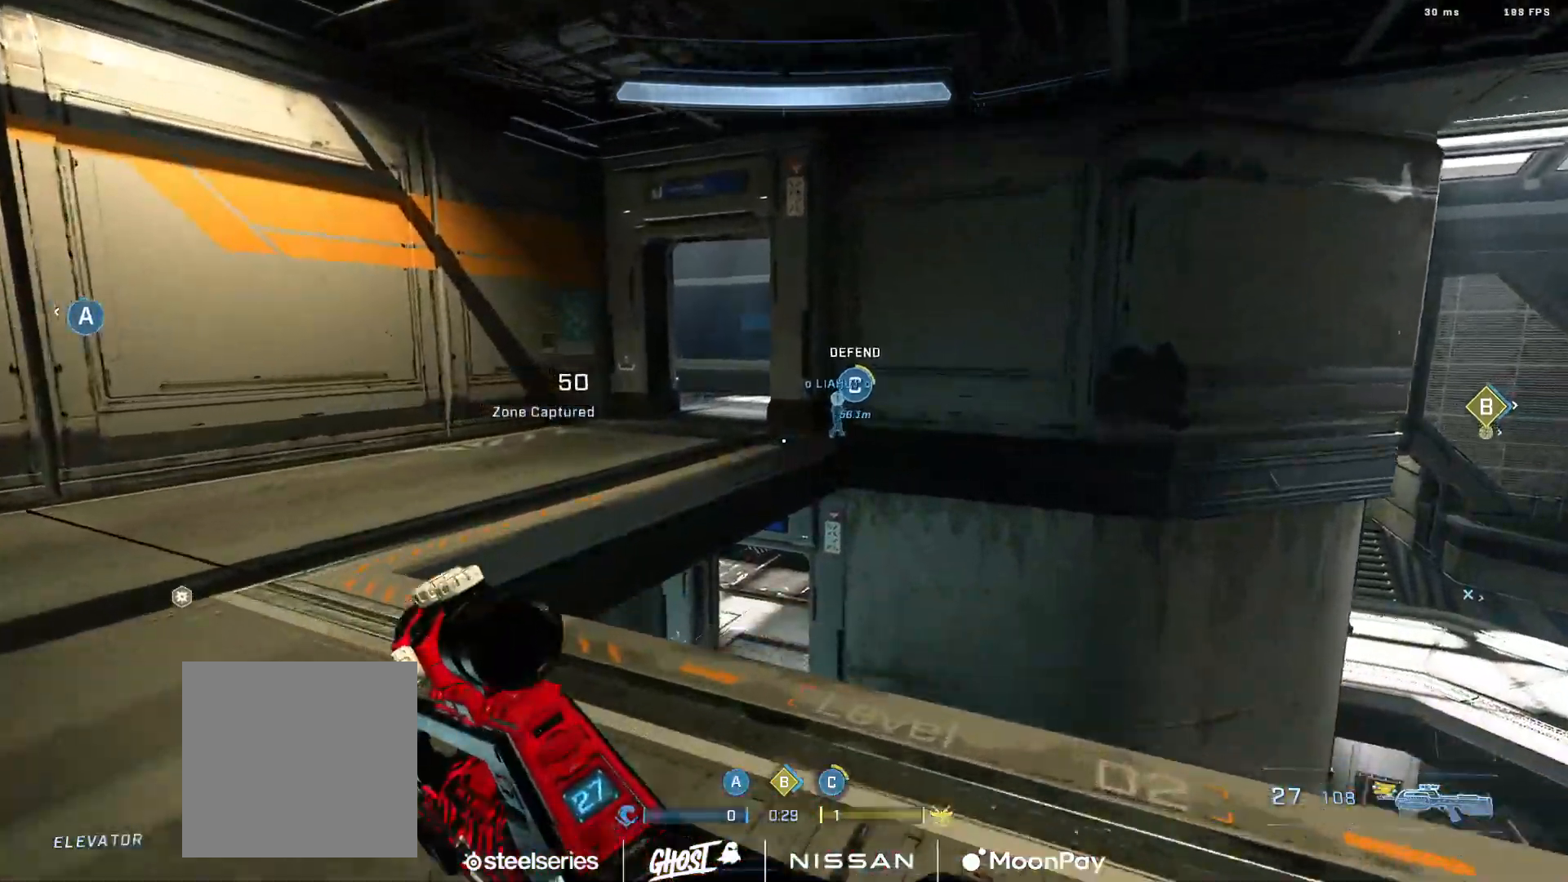
{"buttons": [], "left_stick": "up", "right_stick": "center", "events": [[50, "A", "down"], [117, "A", "up"], [117, "right_stick", "down-left"], [233, "A", "down"], [300, "A", "up"], [333, "right_stick", "down"], [400, "A", "down"], [433, "right_stick", "center"], [450, "A", "up"]]}
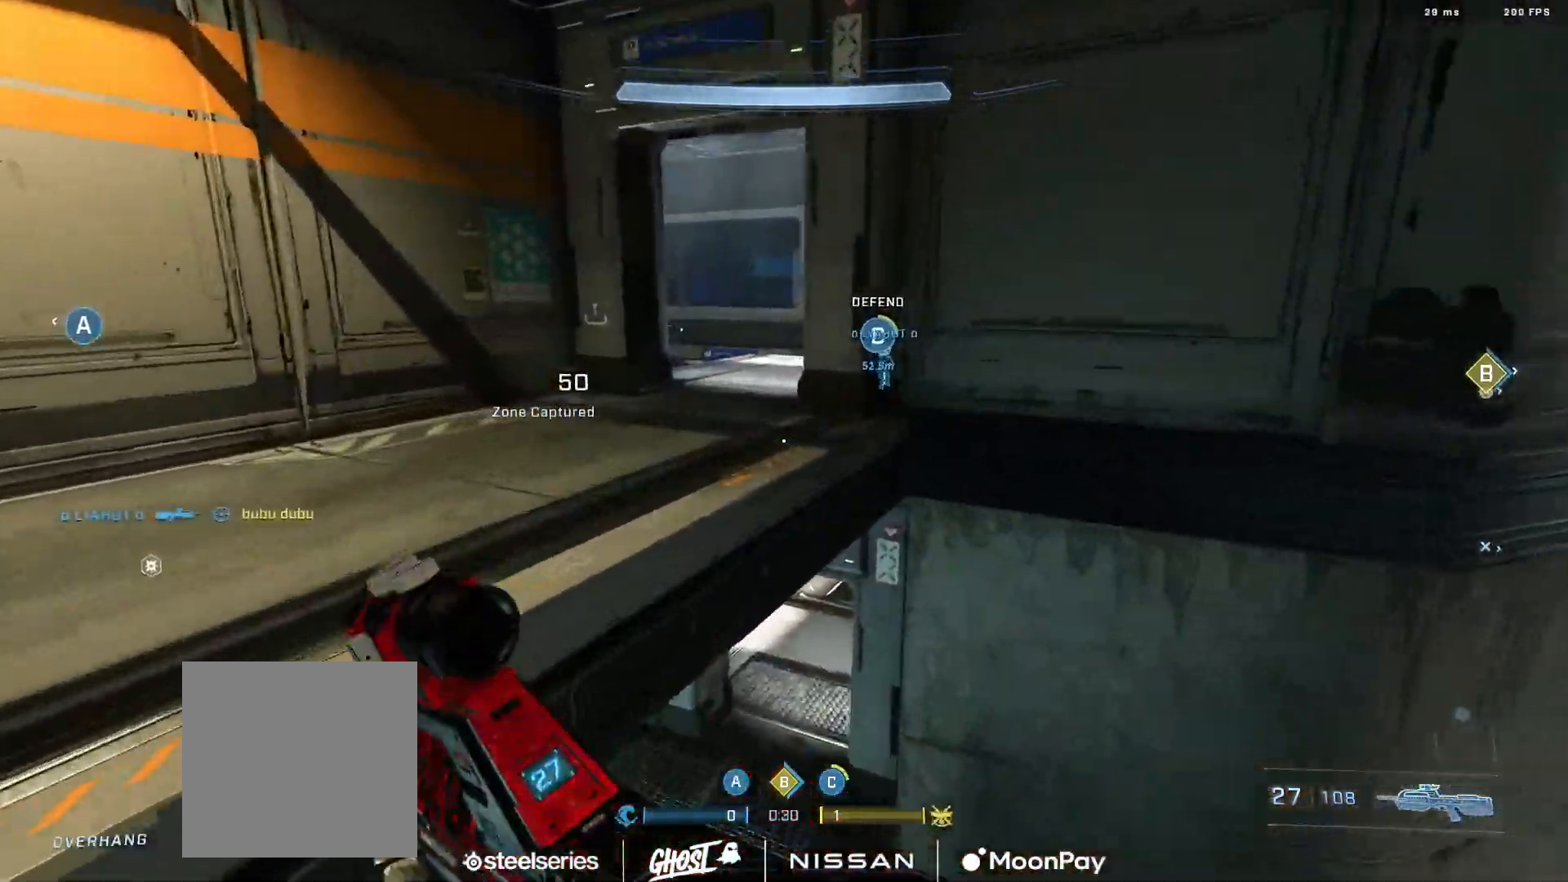
{"buttons": [], "left_stick": "up", "right_stick": "up", "events": [[50, "A", "down"], [117, "A", "up"], [150, "right_stick", "up"], [217, "A", "down"], [300, "A", "up"], [350, "right_stick", "center"], [383, "A", "down"], [400, "right_stick", "up"], [467, "A", "up"]]}
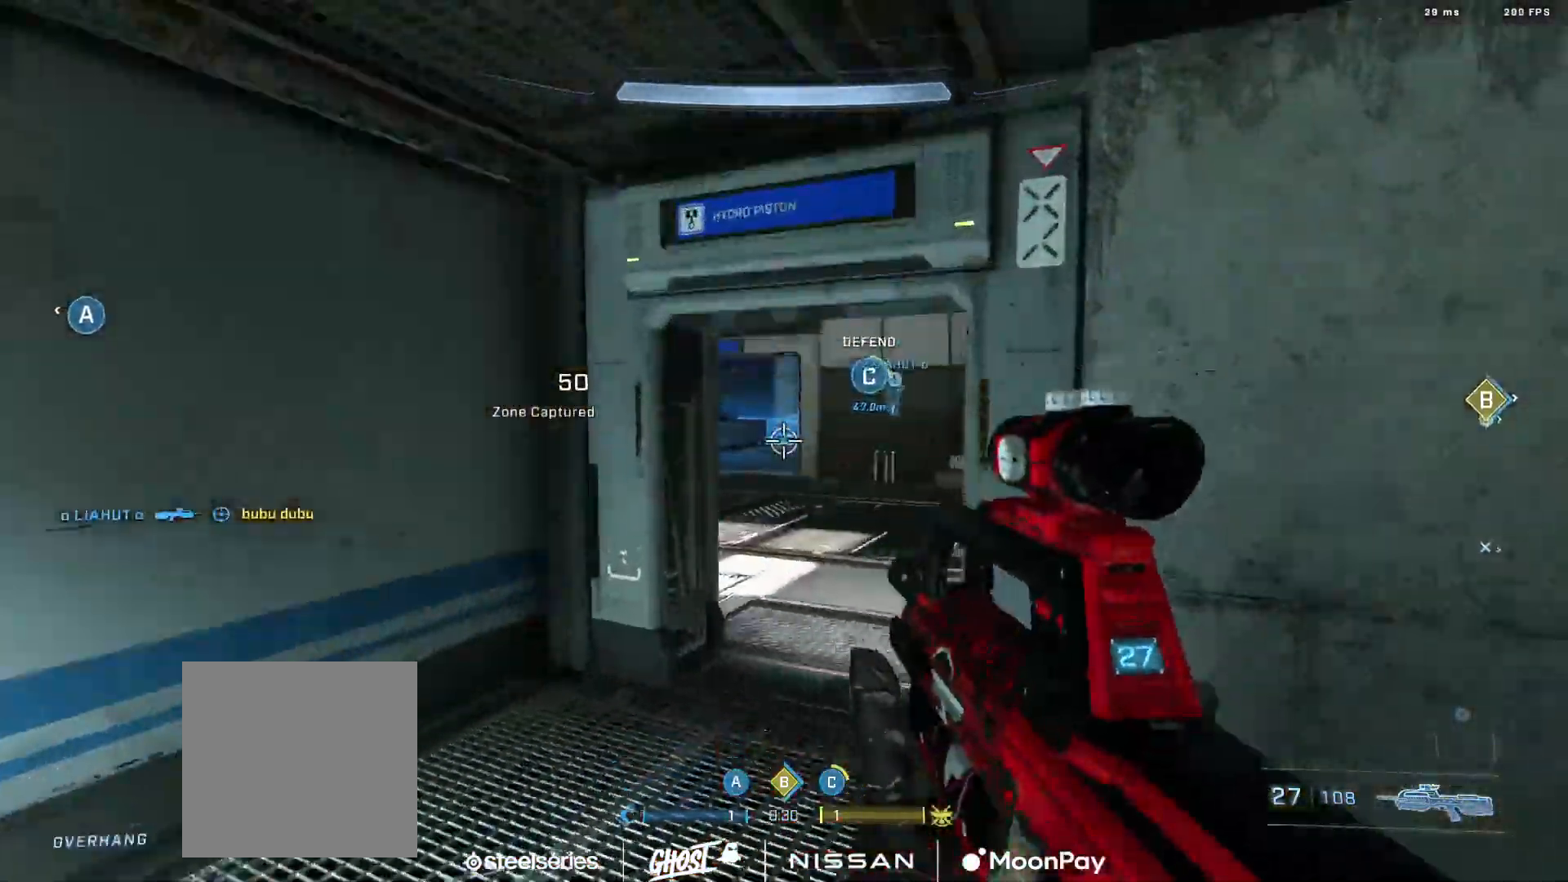
{"buttons": [], "left_stick": "up", "right_stick": "center", "events": [[33, "right_stick", "center"], [67, "A", "down"], [133, "A", "up"], [250, "A", "down"], [300, "A", "up"], [417, "A", "down"], [483, "A", "up"]]}
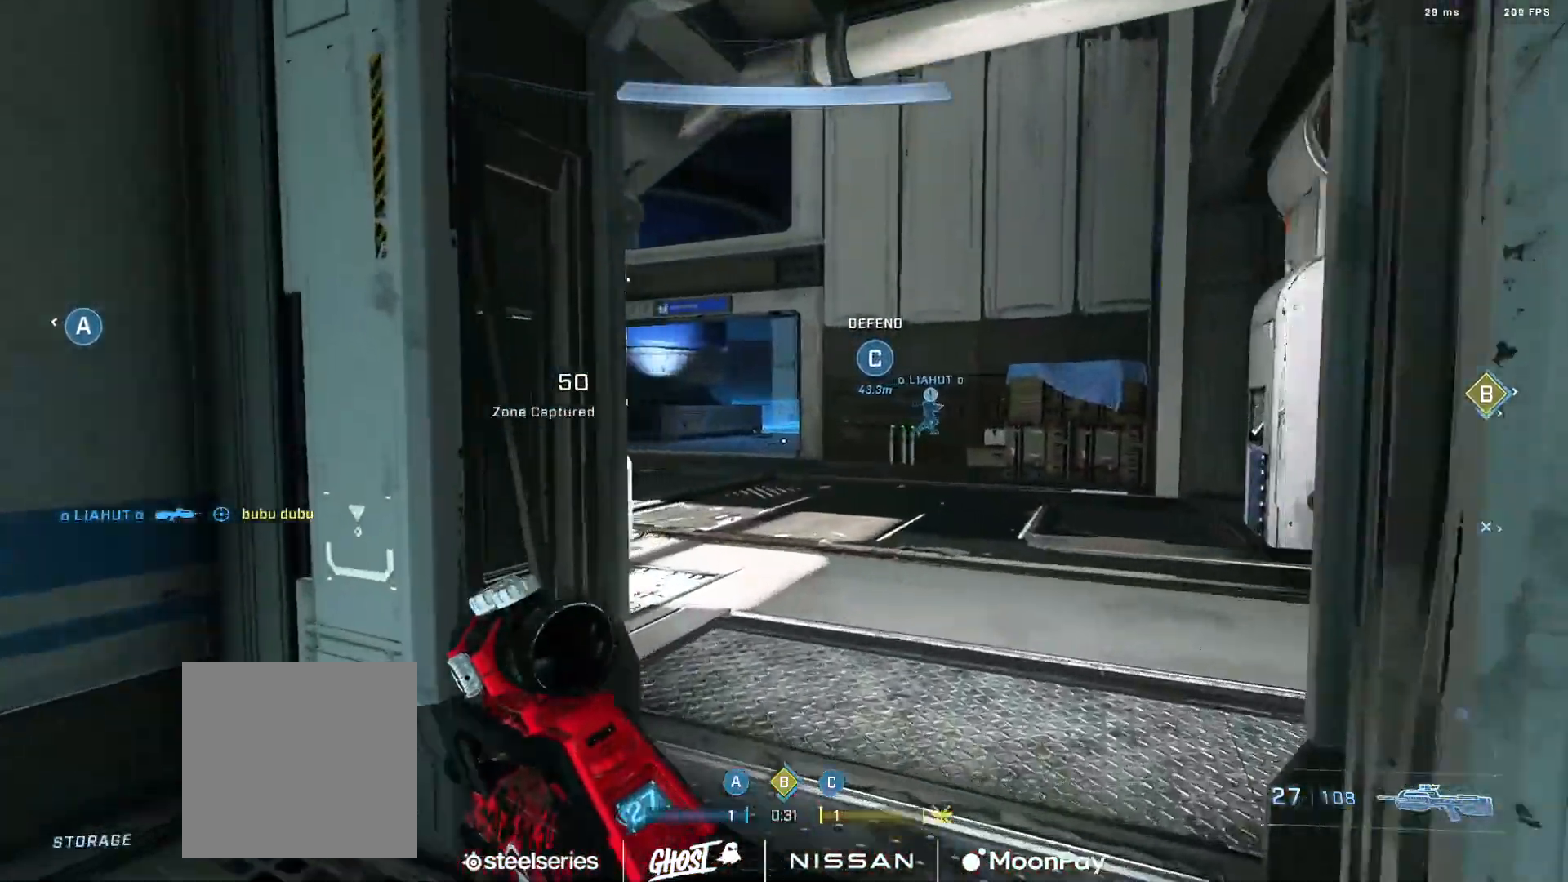
{"buttons": [], "left_stick": "up-right", "right_stick": "right", "events": [[183, "right_stick", "right"], [250, "left_stick", "up-right"], [367, "A", "down"], [433, "A", "up"]]}
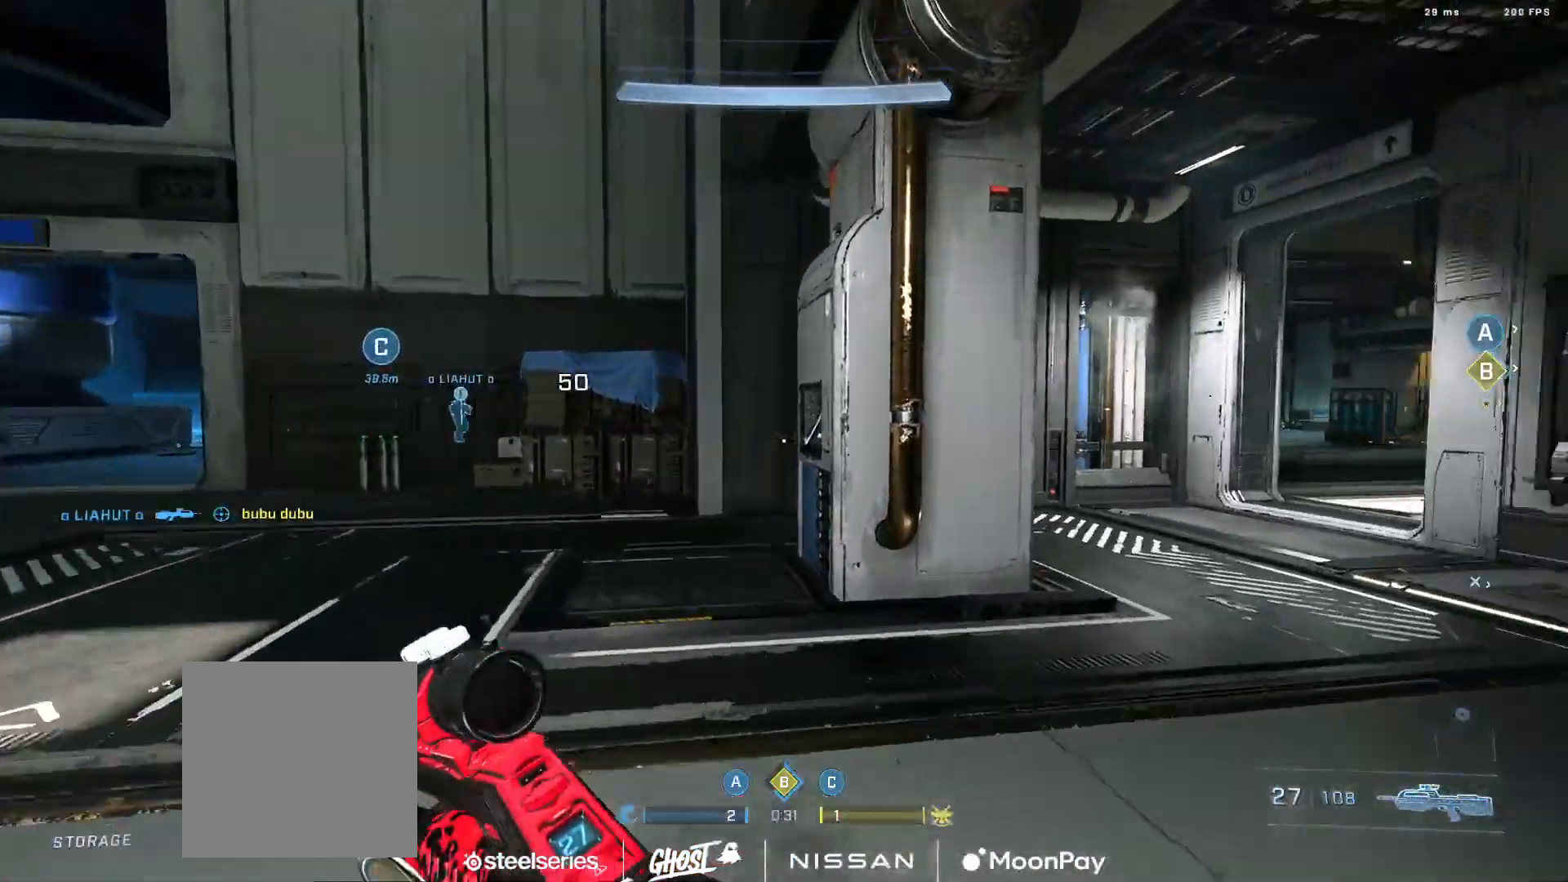
{"buttons": [], "left_stick": "up-left", "right_stick": "left", "events": [[67, "A", "down"], [117, "left_stick", "up"], [133, "A", "up"], [250, "left_stick", "center"], [267, "right_stick", "center"], [333, "left_stick", "up-left"], [350, "right_stick", "left"]]}
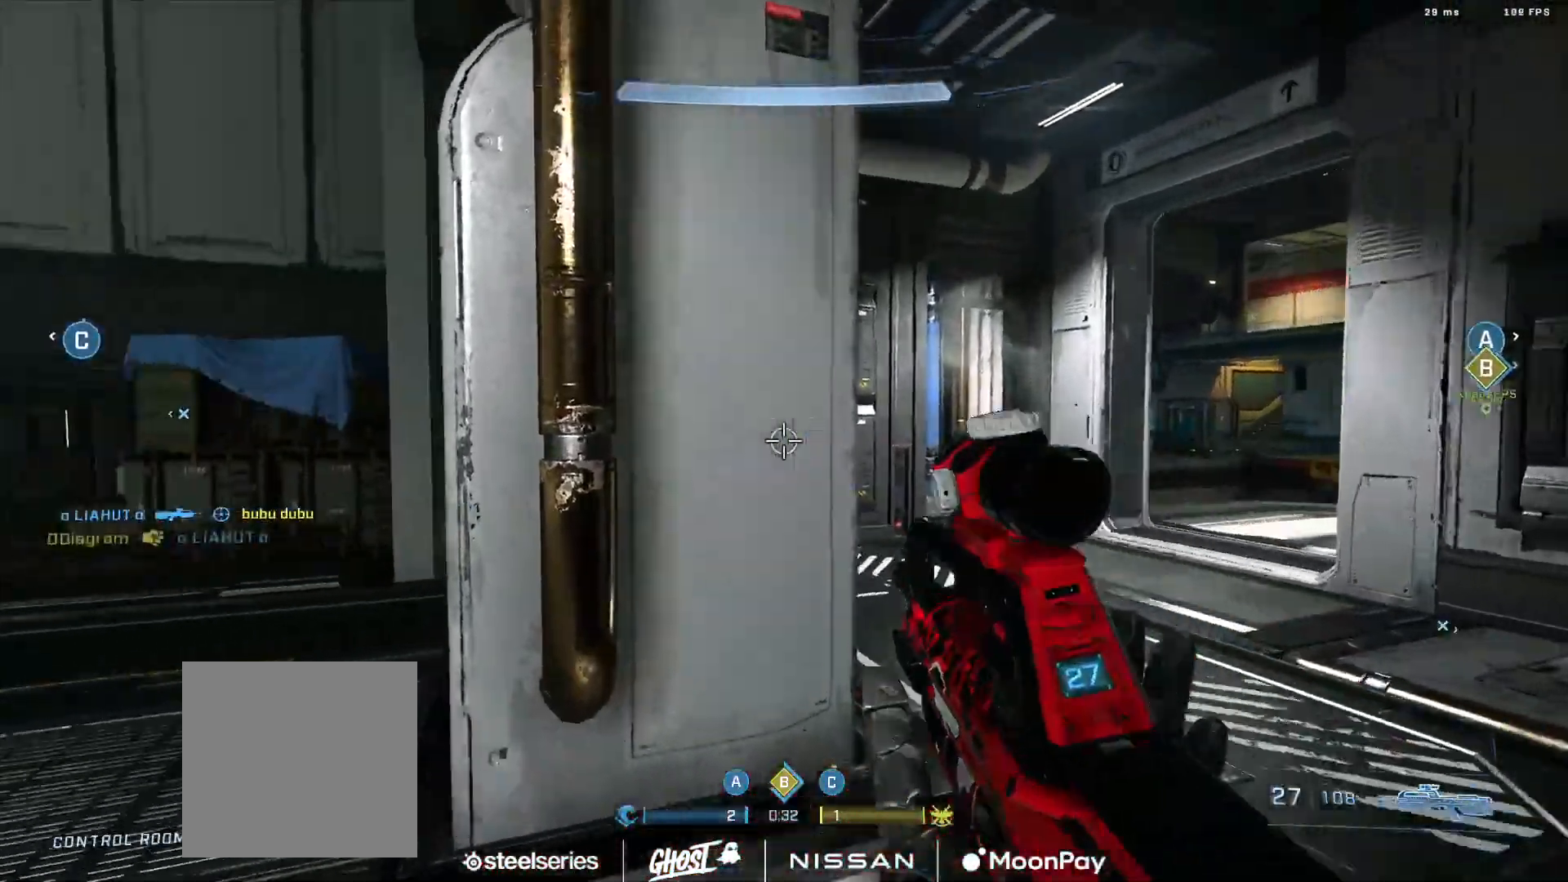
{"buttons": [], "left_stick": "up-left", "right_stick": "left", "events": [[50, "A", "down"], [117, "A", "up"], [217, "A", "down"], [283, "A", "up"]]}
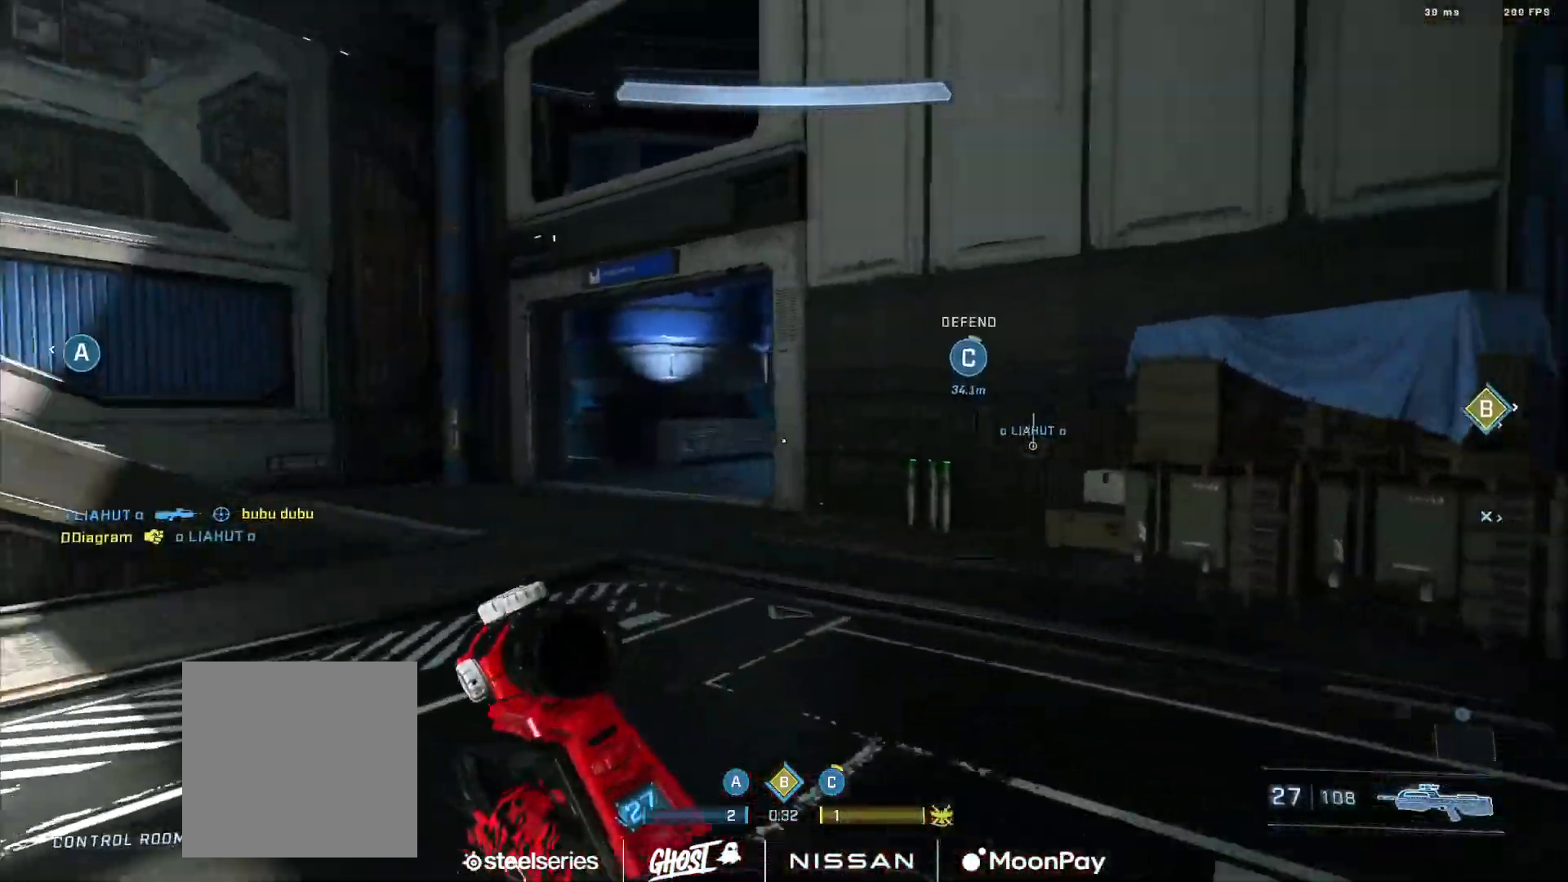
{"buttons": ["L3"], "left_stick": "left", "right_stick": "center", "events": [[133, "L3", "down"], [133, "right_stick", "right"], [250, "left_stick", "left"], [417, "right_stick", "center"]]}
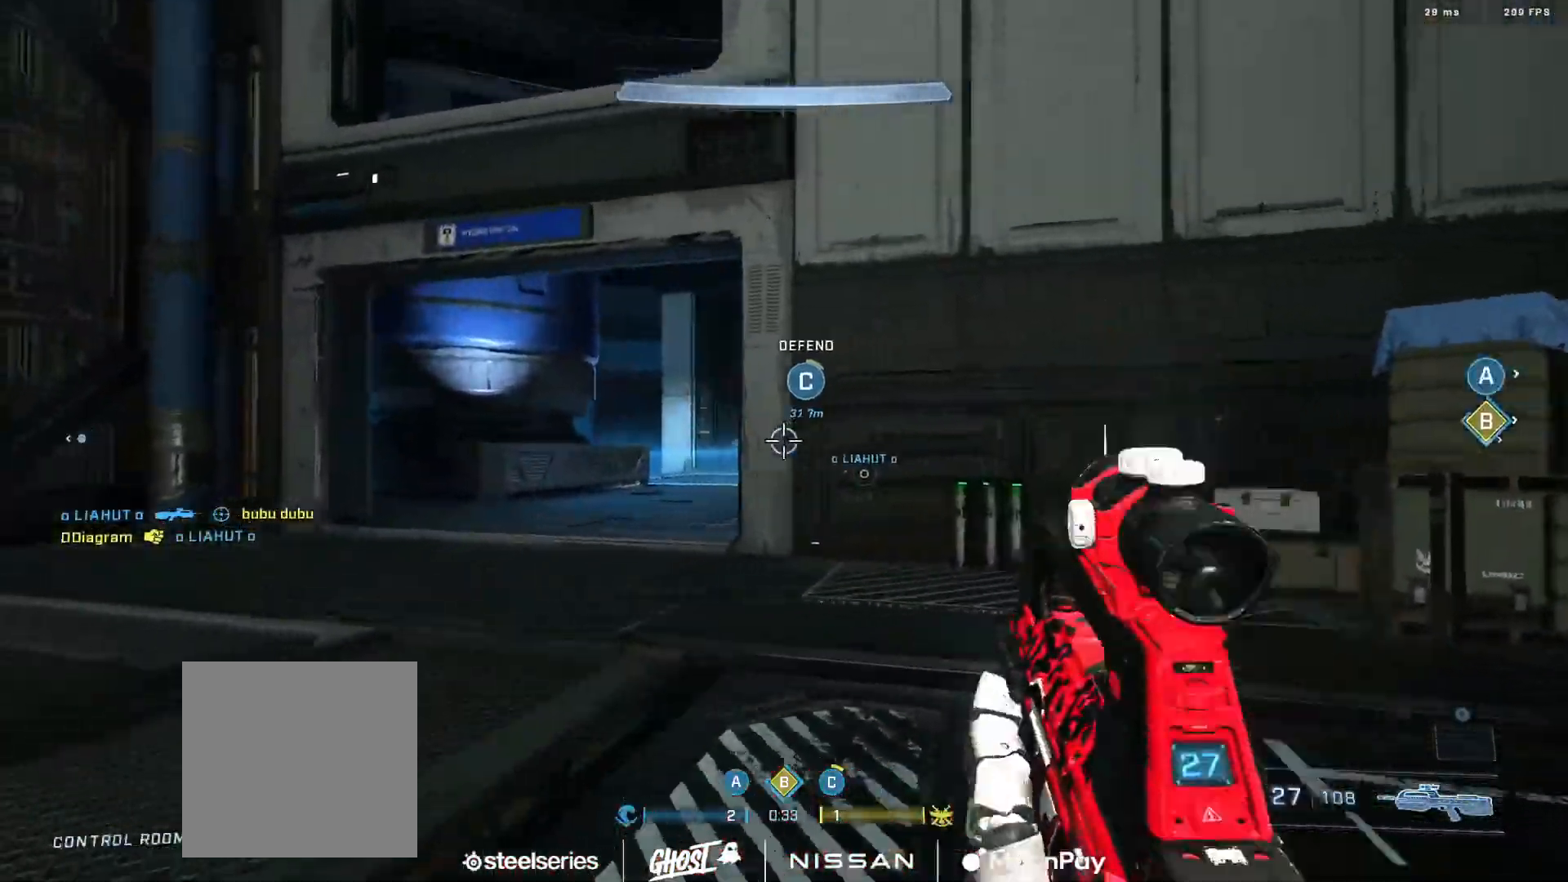
{"buttons": ["L3"], "left_stick": "left", "right_stick": "center", "events": [[83, "right_stick", "down-right"], [150, "L1", "down"], [233, "L1", "up"], [300, "R2", "down"], [417, "right_stick", "down-left"], [467, "R2", "up"], [483, "right_stick", "center"]]}
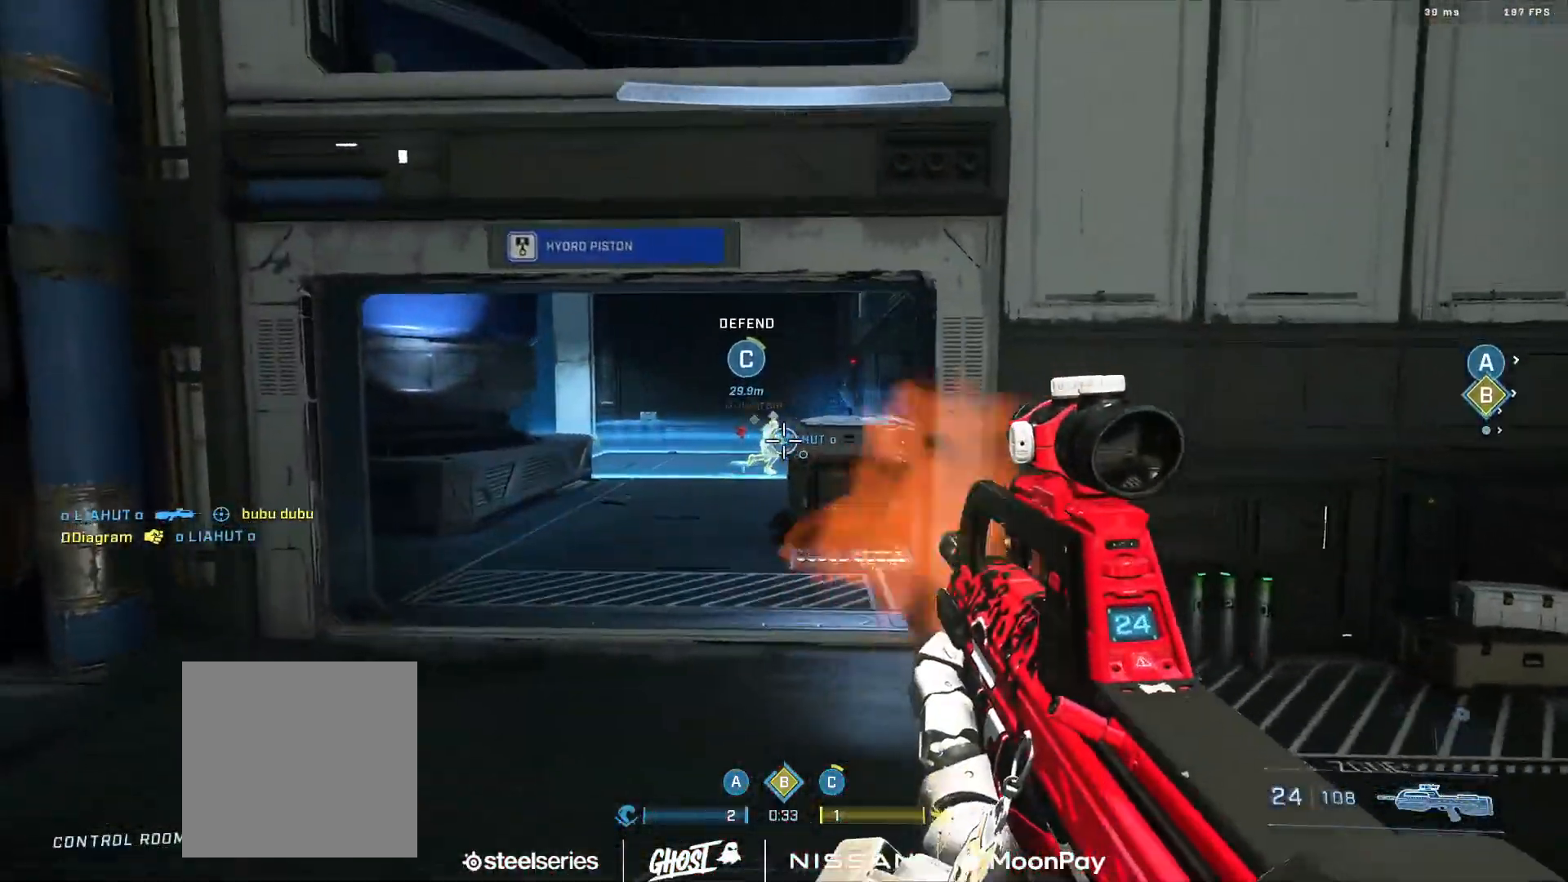
{"buttons": [], "left_stick": "left", "right_stick": "center", "events": [[133, "L3", "up"], [150, "right_stick", "right"], [183, "R2", "down"], [267, "right_stick", "center"], [350, "right_stick", "down"], [450, "right_stick", "center"], [467, "R2", "up"]]}
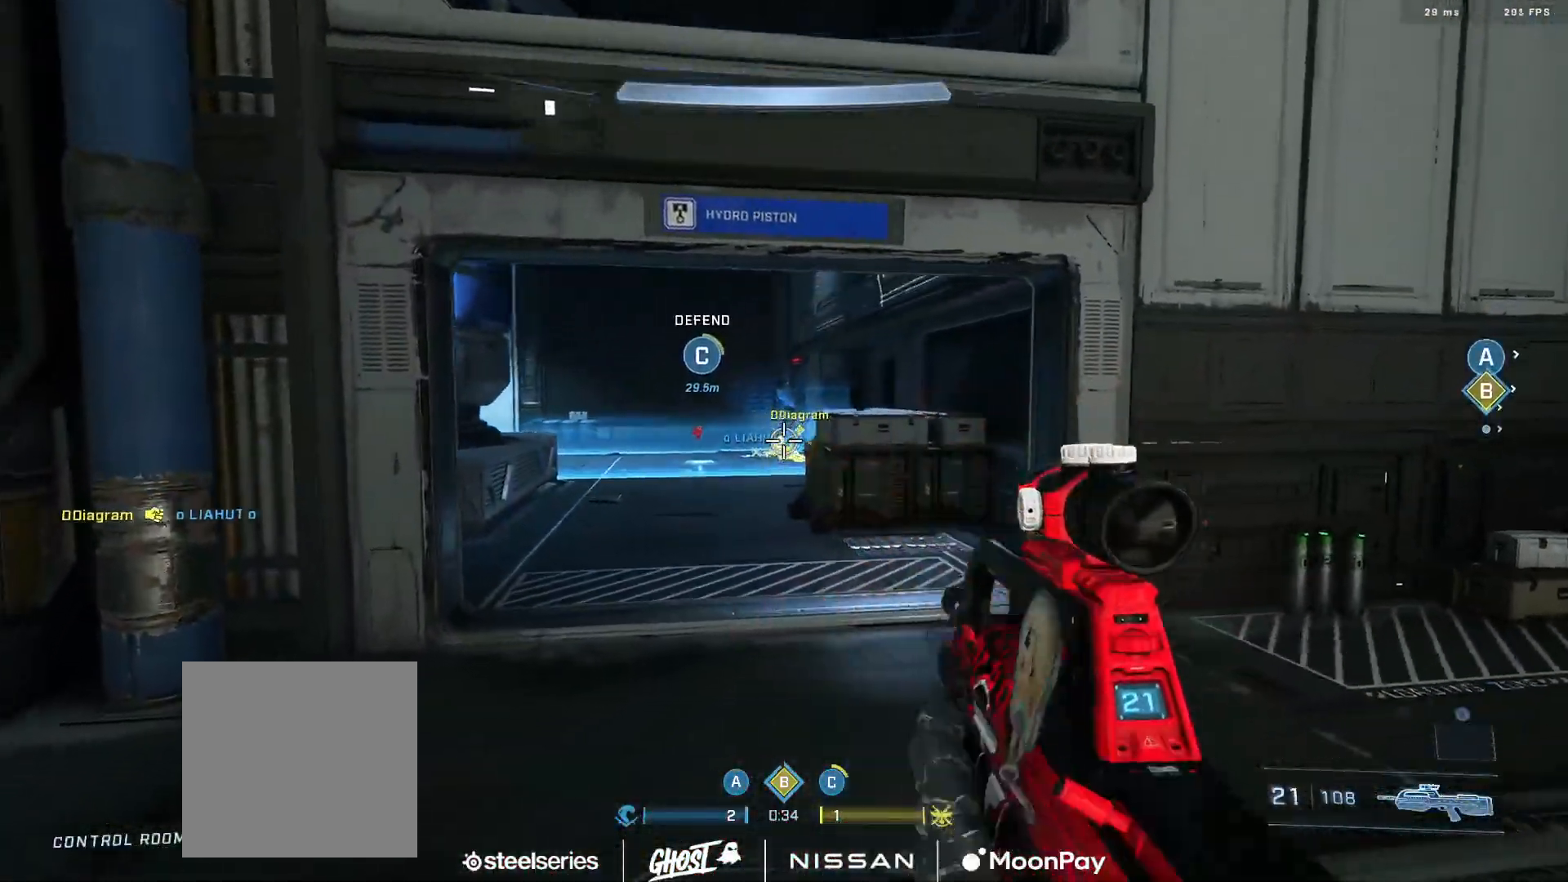
{"buttons": [], "left_stick": "left", "right_stick": "up-right", "events": [[50, "right_stick", "up-right"], [67, "R2", "down"], [400, "right_stick", "center"], [450, "R2", "up"], [483, "right_stick", "up-right"]]}
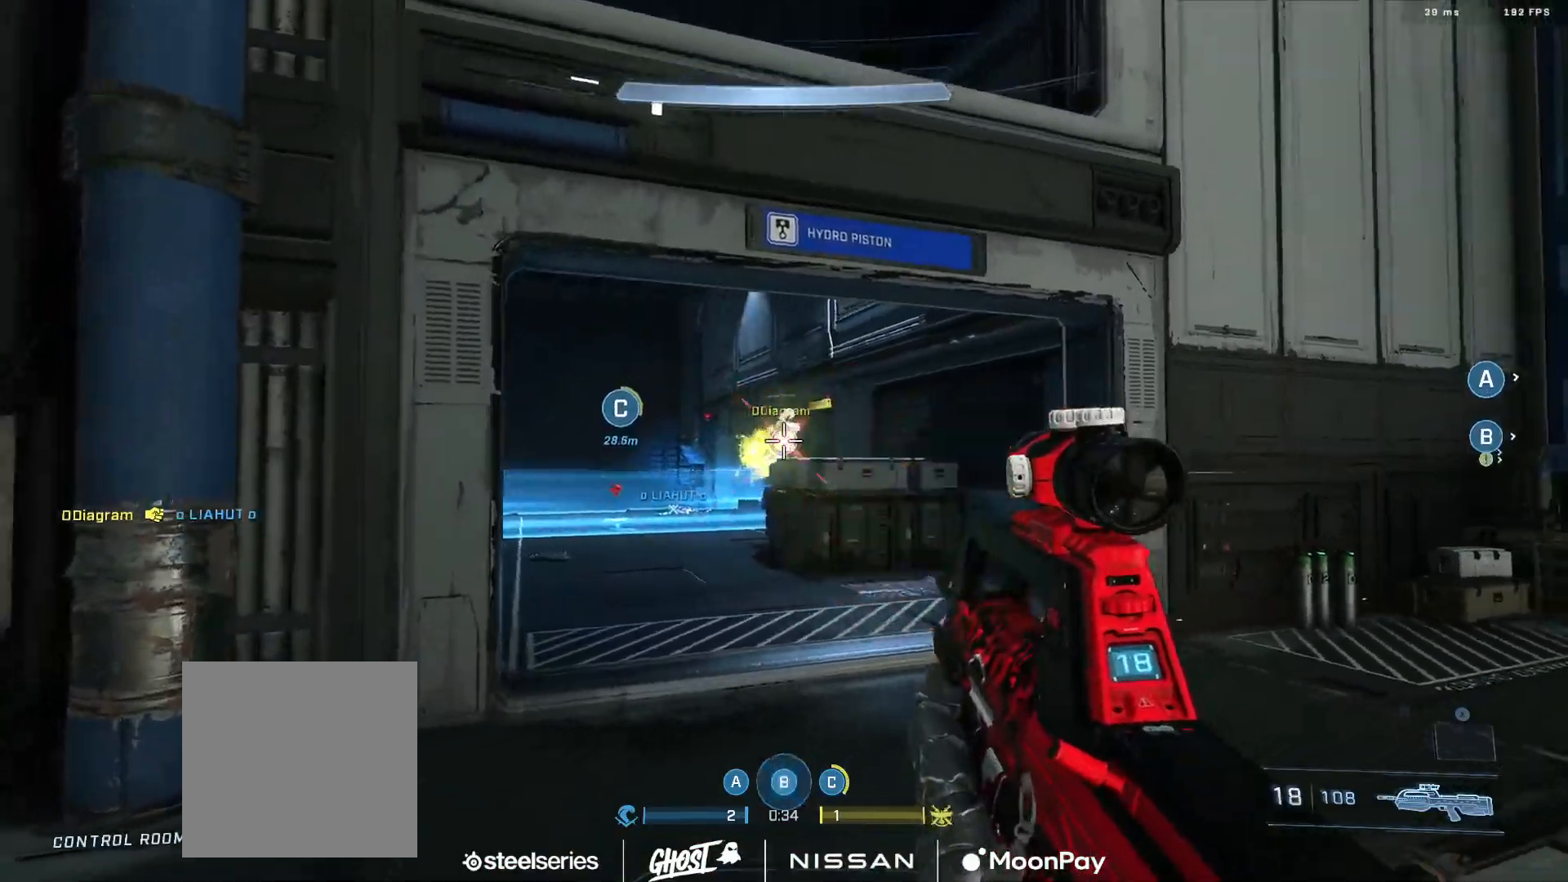
{"buttons": [], "left_stick": "up", "right_stick": "center", "events": [[67, "R2", "down"], [100, "left_stick", "up-left"], [183, "right_stick", "center"], [267, "R2", "up"], [267, "right_stick", "down"], [383, "A", "down"], [400, "left_stick", "up"], [417, "right_stick", "center"], [433, "A", "up"]]}
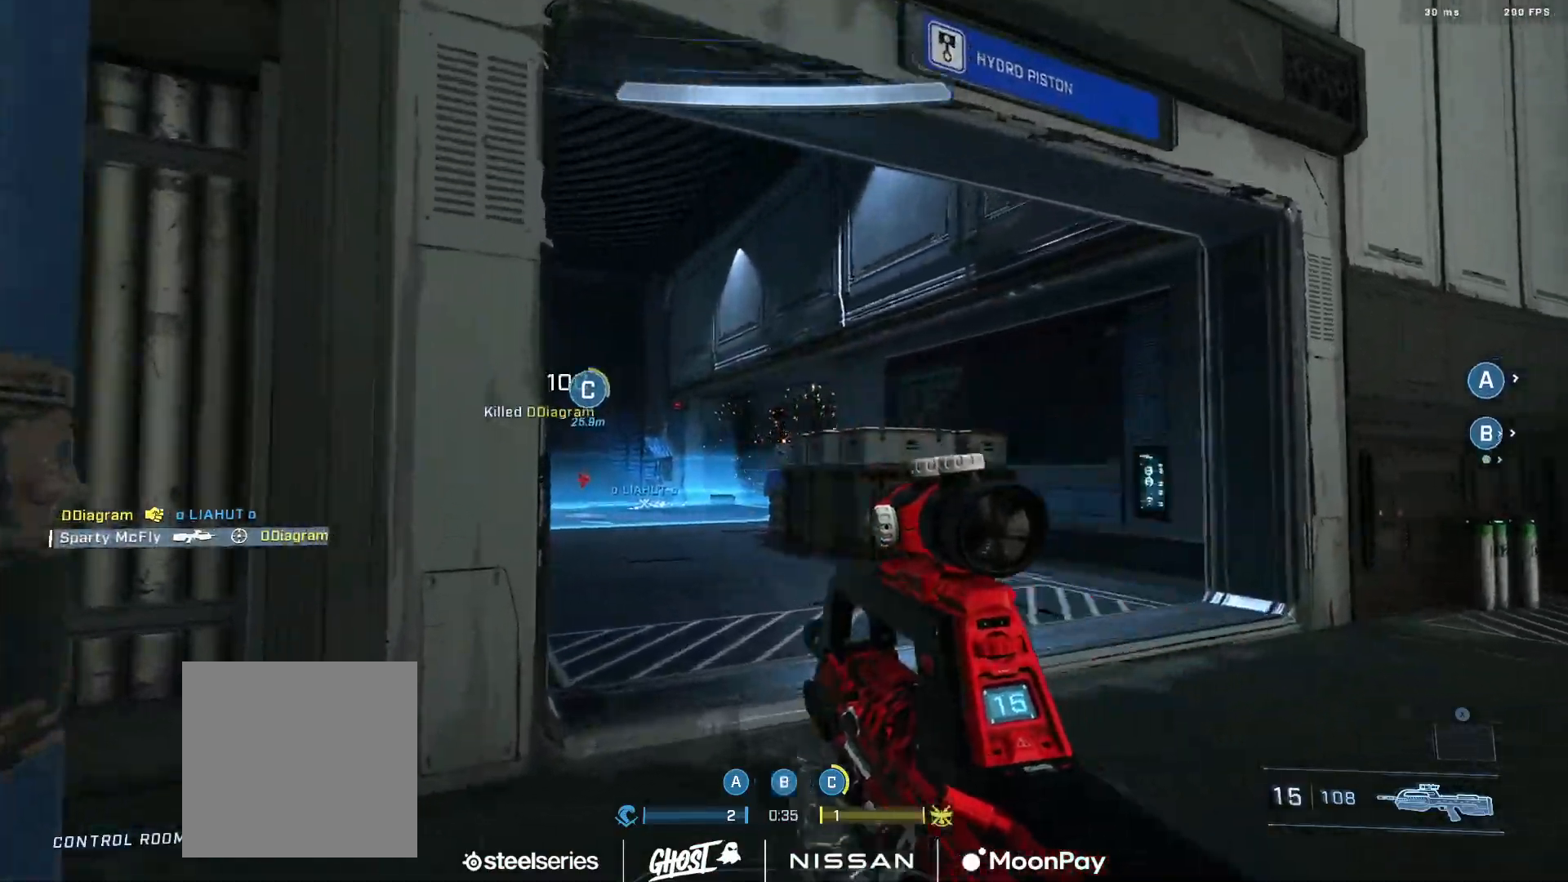
{"buttons": [], "left_stick": "up-left", "right_stick": "right", "events": [[83, "right_stick", "down"], [217, "A", "down"], [250, "right_stick", "down-left"], [283, "A", "up"], [367, "A", "down"], [433, "A", "up"], [467, "left_stick", "up-left"], [500, "right_stick", "right"]]}
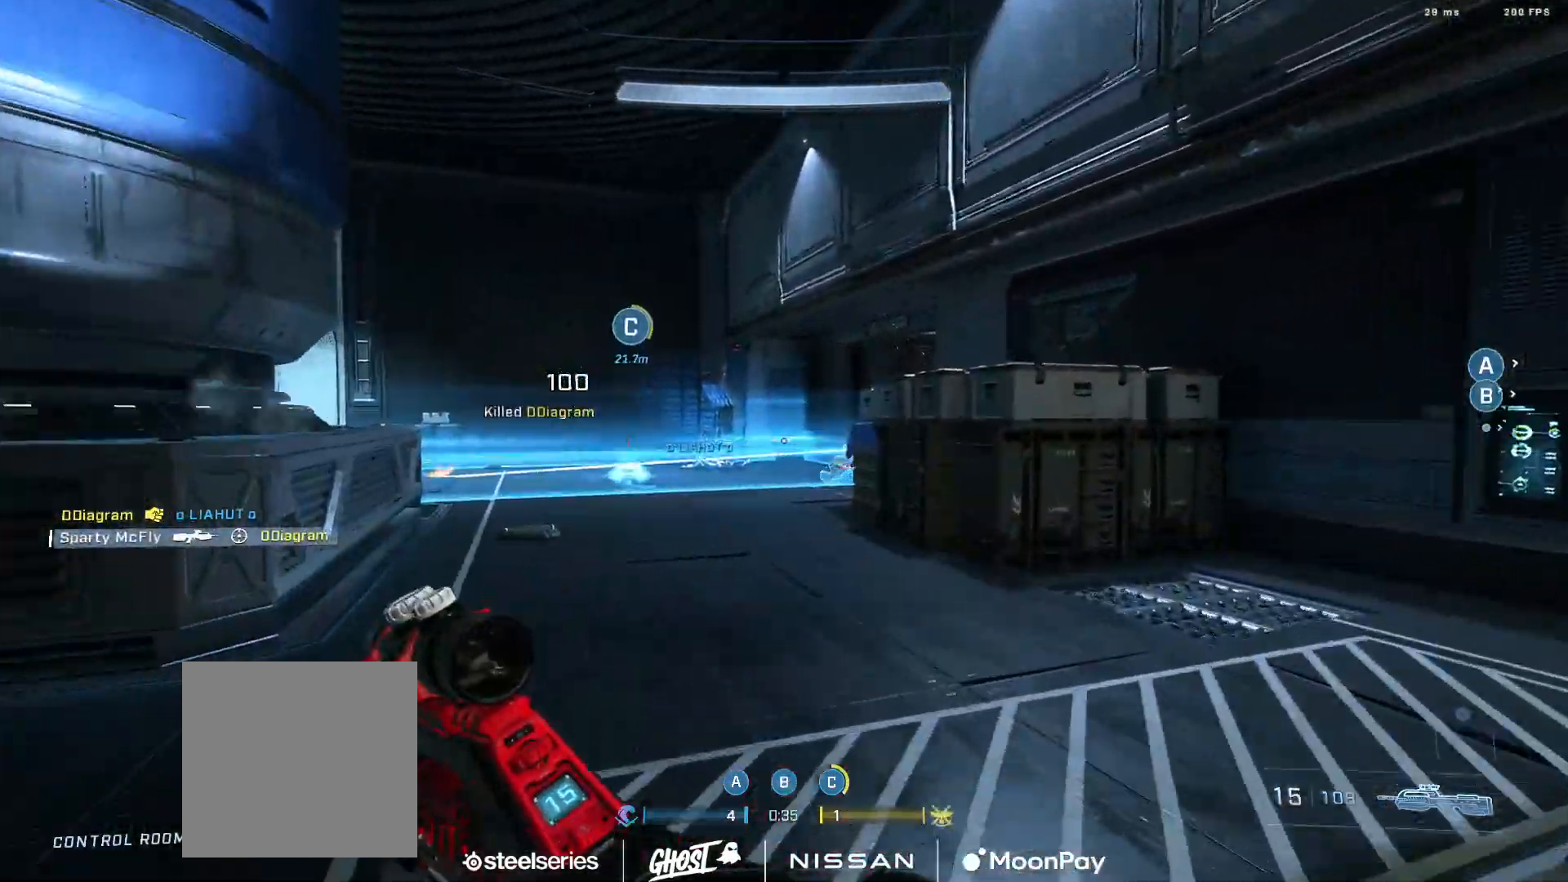
{"buttons": ["R2", "L3"], "left_stick": "left", "right_stick": "down-right", "events": [[33, "L3", "down"], [183, "right_stick", "center"], [350, "left_stick", "left"], [350, "right_stick", "left"], [400, "L1", "down"], [433, "R2", "down"], [467, "right_stick", "down-right"], [500, "L1", "up"]]}
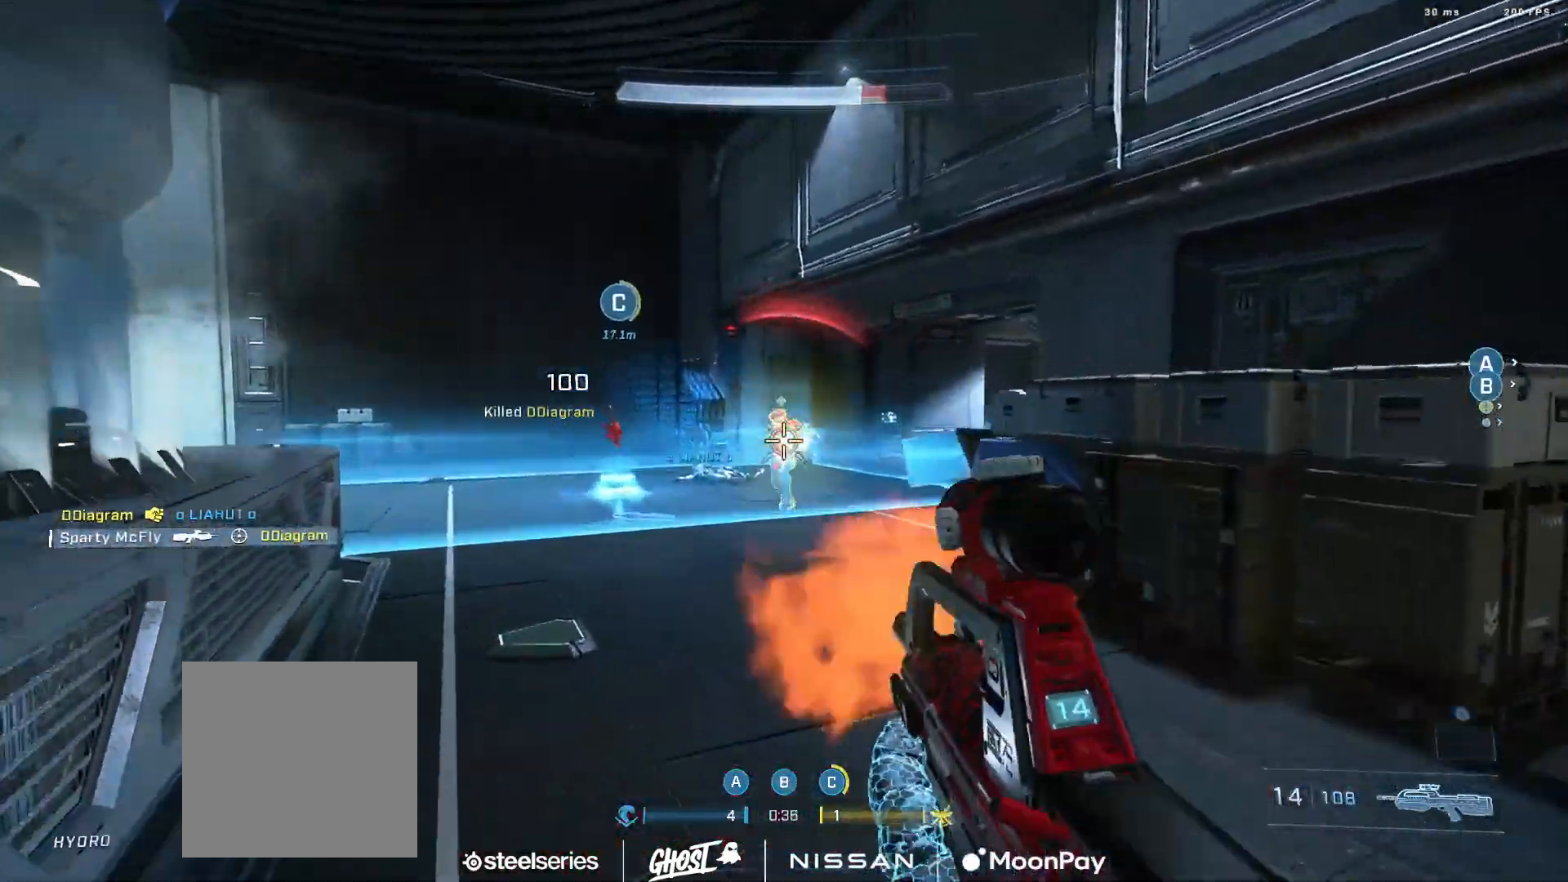
{"buttons": ["R2"], "left_stick": "right", "right_stick": "center", "events": [[83, "R2", "up"], [133, "right_stick", "down-left"], [250, "R2", "down"], [300, "right_stick", "right"], [367, "L3", "up"], [467, "left_stick", "right"], [500, "right_stick", "center"]]}
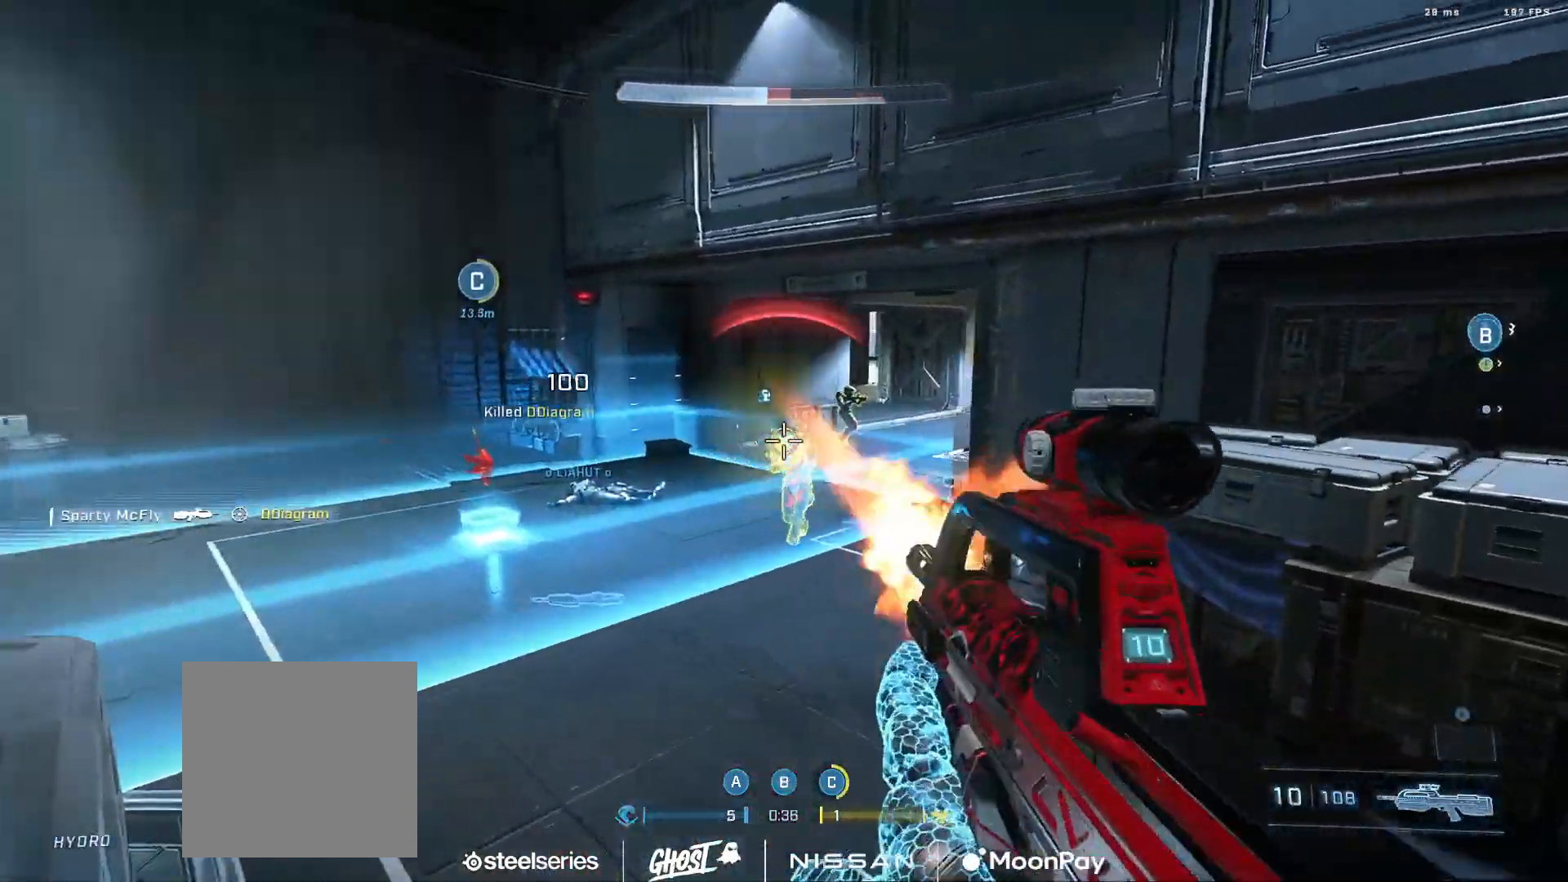
{"buttons": ["R2", "L3"], "left_stick": "up-left", "right_stick": "up-left", "events": [[33, "right_stick", "down"], [50, "R2", "up"], [83, "right_stick", "down-right"], [167, "R2", "down"], [183, "left_stick", "up-right"], [233, "right_stick", "down-left"], [333, "right_stick", "right"], [383, "L3", "down"], [417, "left_stick", "up-left"], [433, "right_stick", "up-left"]]}
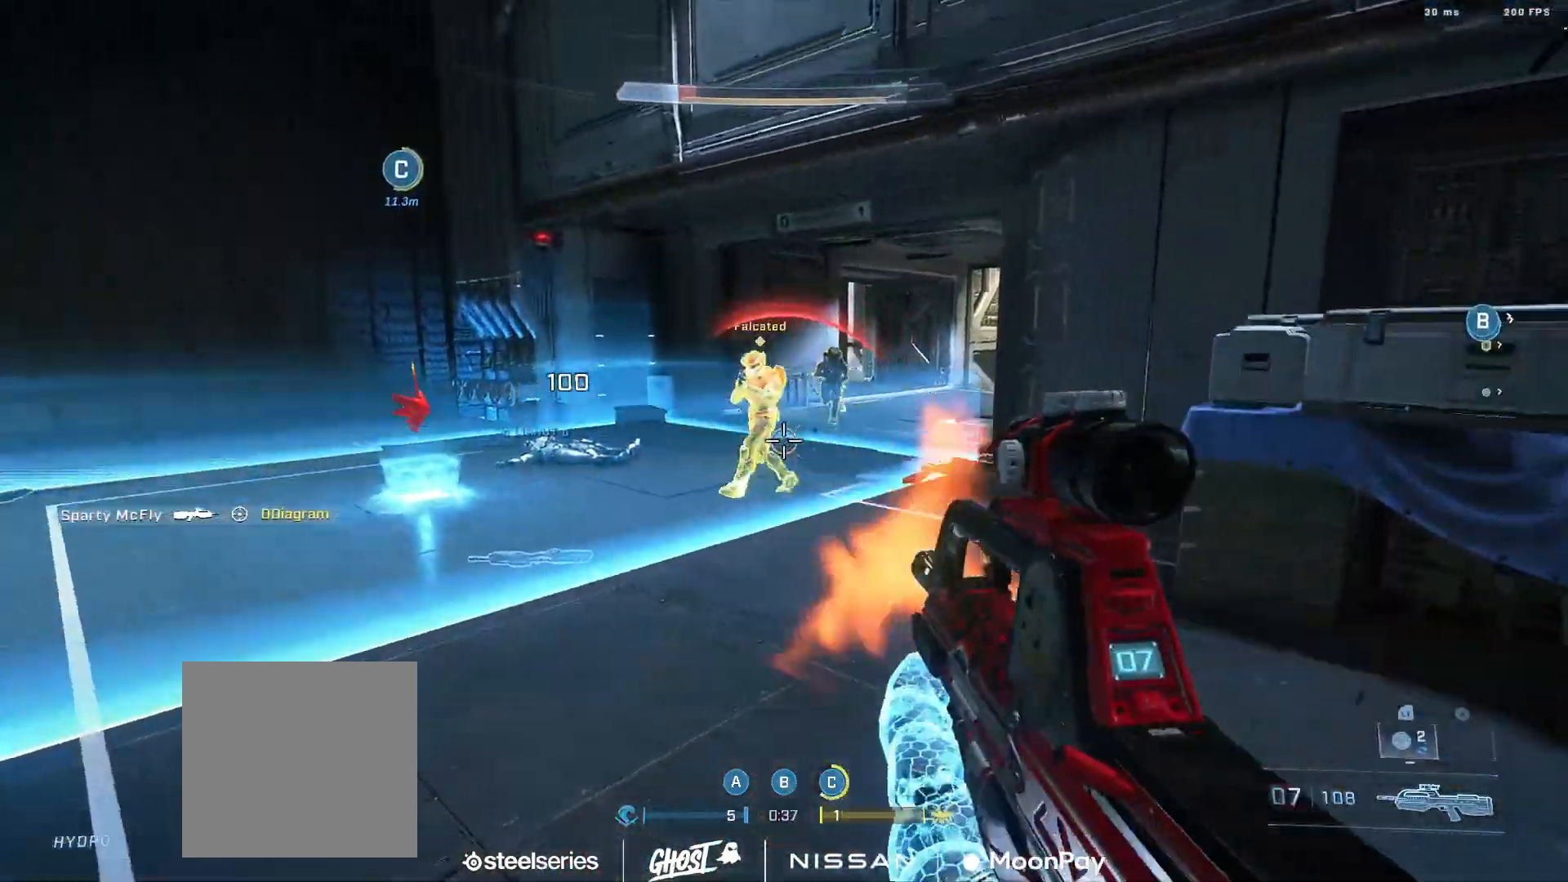
{"buttons": ["R2", "L3"], "left_stick": "left", "right_stick": "up-left", "events": [[33, "left_stick", "left"], [33, "right_stick", "up"], [100, "R2", "up"], [150, "L3", "up"], [183, "left_stick", "down-right"], [217, "R2", "down"], [233, "right_stick", "down-right"], [317, "right_stick", "left"], [350, "left_stick", "left"], [400, "L3", "down"], [417, "right_stick", "right"], [467, "right_stick", "up-left"]]}
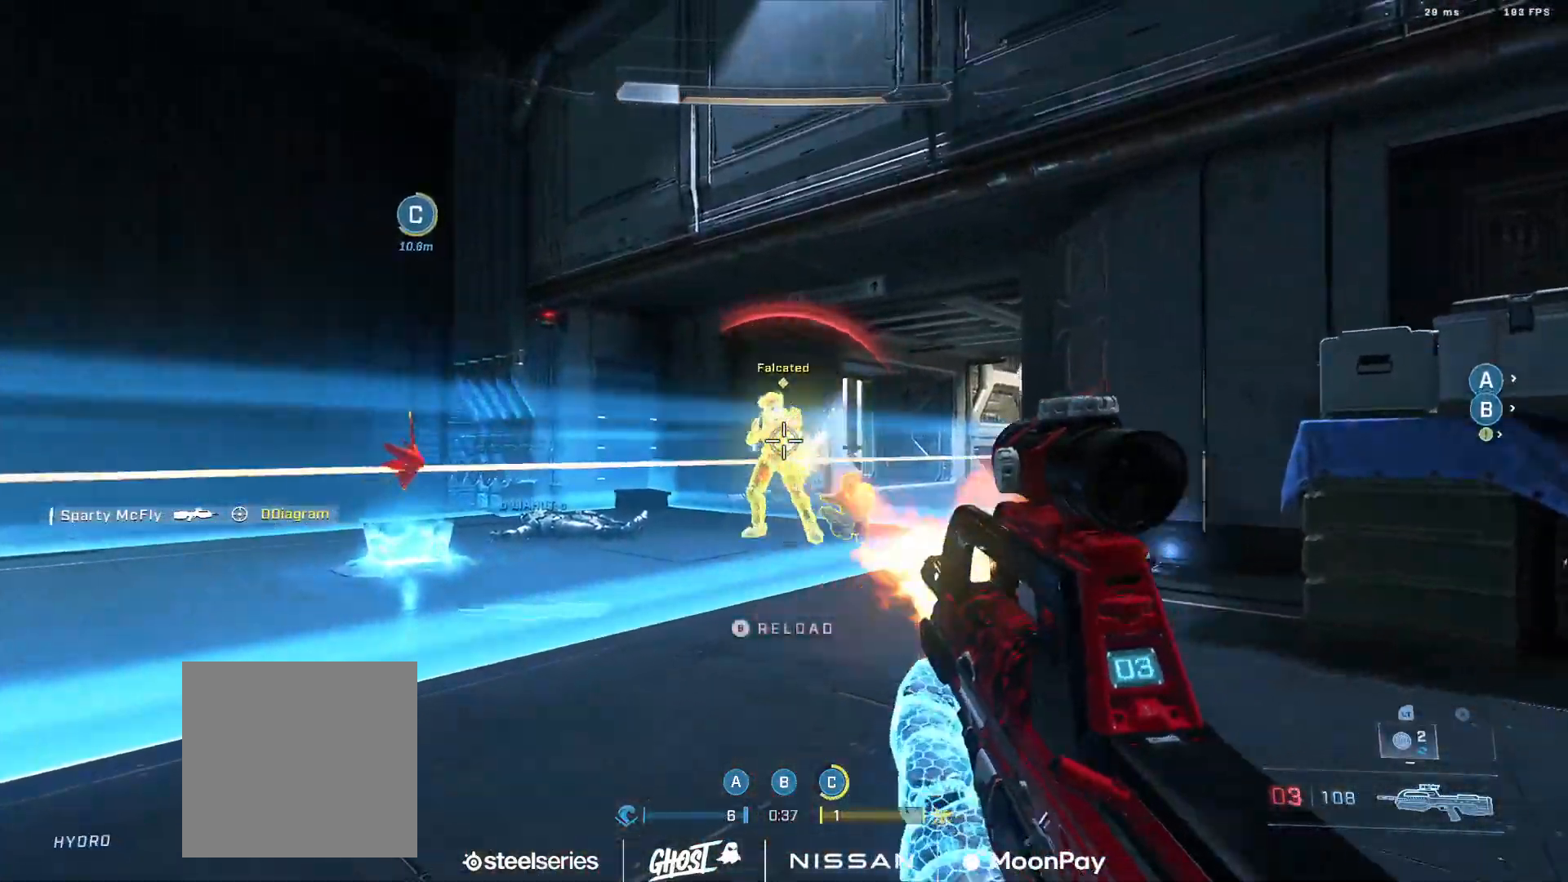
{"buttons": ["R2", "L3"], "left_stick": "down-right", "right_stick": "up-left", "events": [[50, "R2", "up"], [133, "L3", "up"], [133, "left_stick", "right"], [167, "right_stick", "down-right"], [233, "L1", "down"], [250, "L3", "down"], [250, "left_stick", "down-right"], [250, "right_stick", "up-left"], [317, "R2", "down"], [333, "L1", "up"]]}
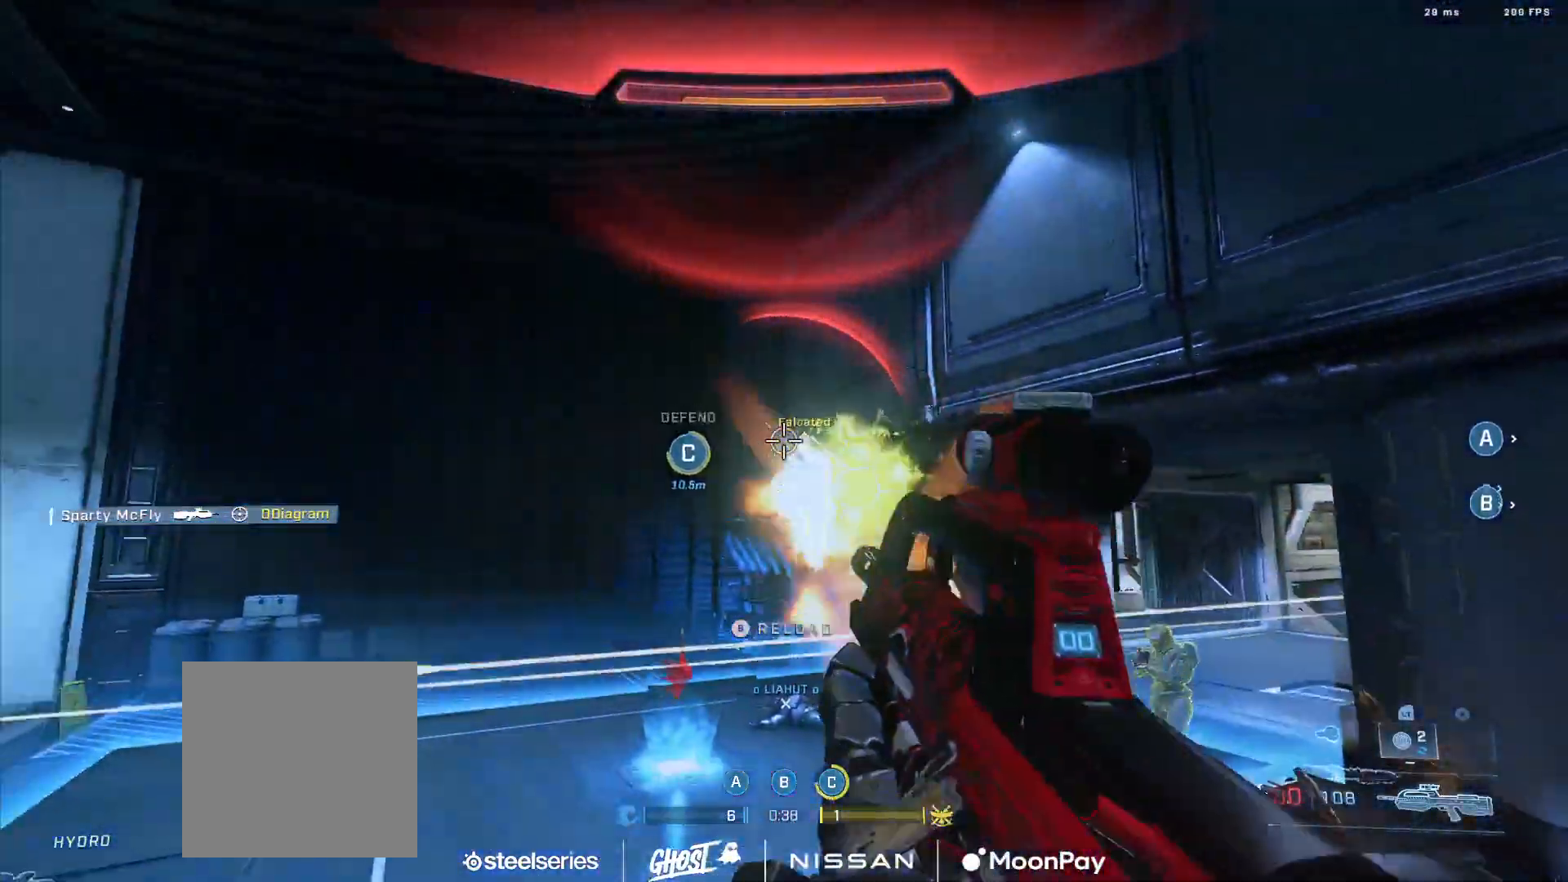
{"buttons": ["L3"], "left_stick": "right", "right_stick": "up-right", "events": [[100, "R2", "up"], [100, "right_stick", "down-left"], [167, "right_stick", "down-right"], [433, "right_stick", "up-right"], [483, "left_stick", "right"]]}
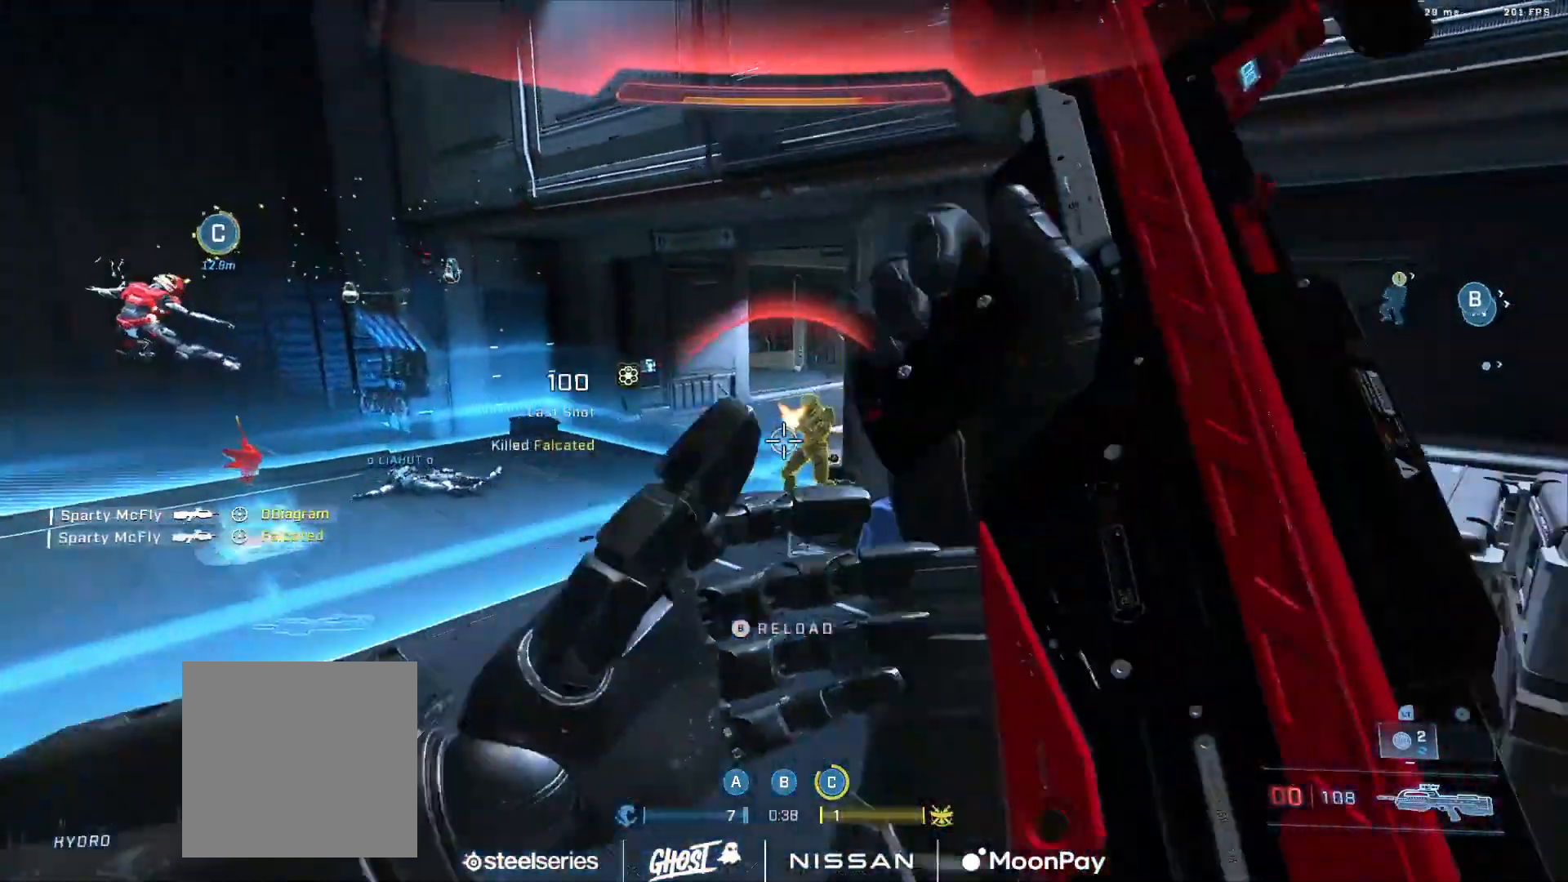
{"buttons": [], "left_stick": "up-right", "right_stick": "down", "events": [[17, "L3", "up"], [50, "right_stick", "up-left"], [133, "right_stick", "center"], [150, "L2", "down"], [183, "left_stick", "up-right"], [183, "right_stick", "down-right"], [300, "L2", "up"], [433, "right_stick", "down"]]}
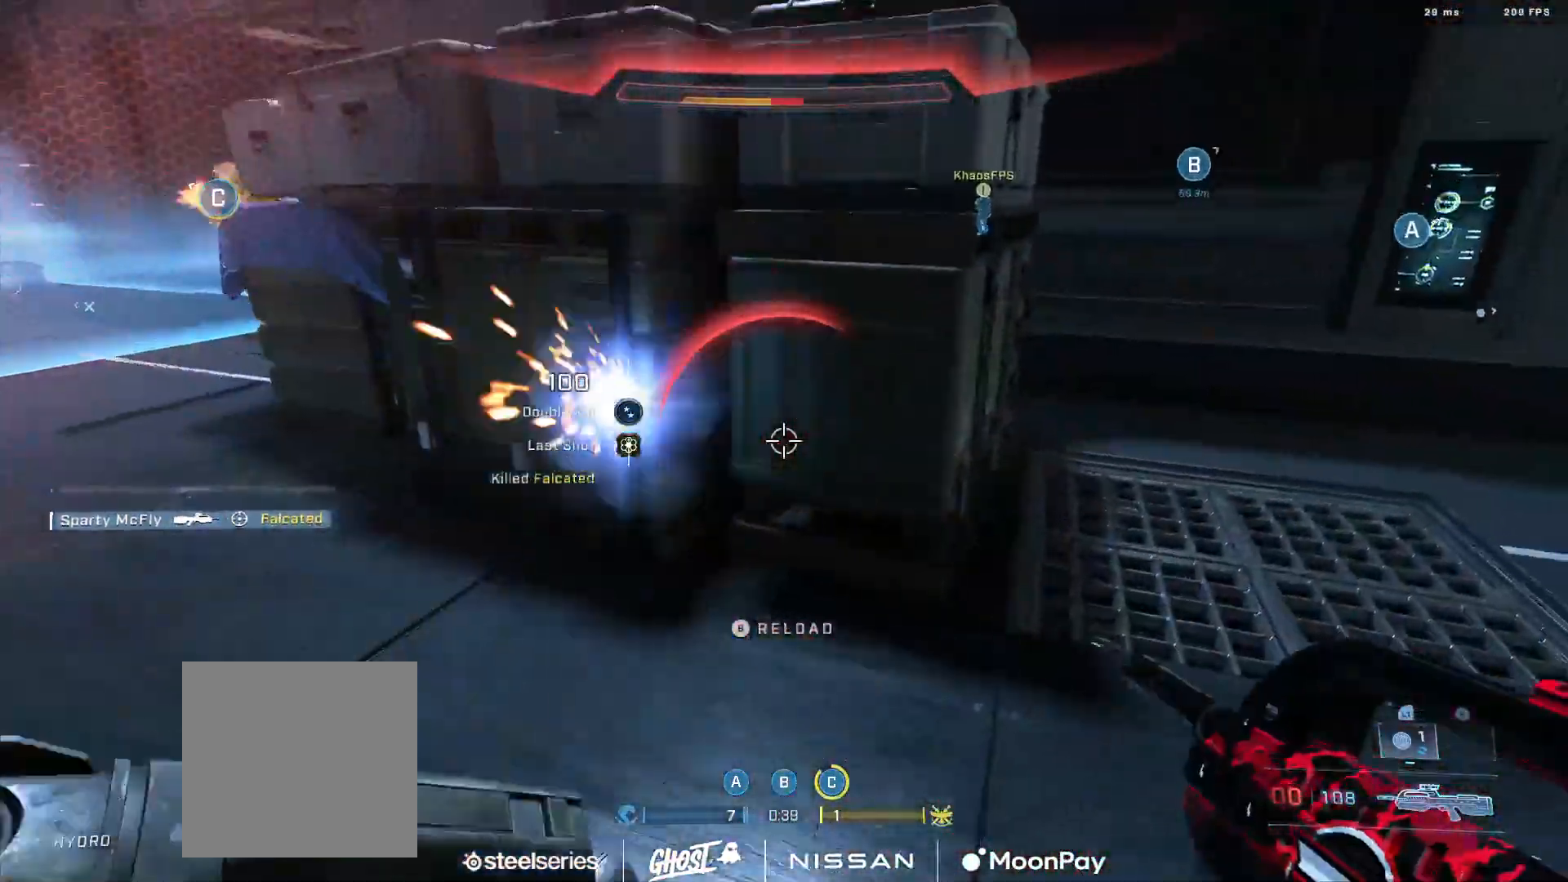
{"buttons": [], "left_stick": "up-right", "right_stick": "up-left", "events": [[50, "right_stick", "right"], [100, "A", "down"], [183, "A", "up"], [233, "right_stick", "left"], [250, "A", "down"], [350, "A", "up"], [367, "right_stick", "up-left"], [400, "A", "down"], [500, "A", "up"]]}
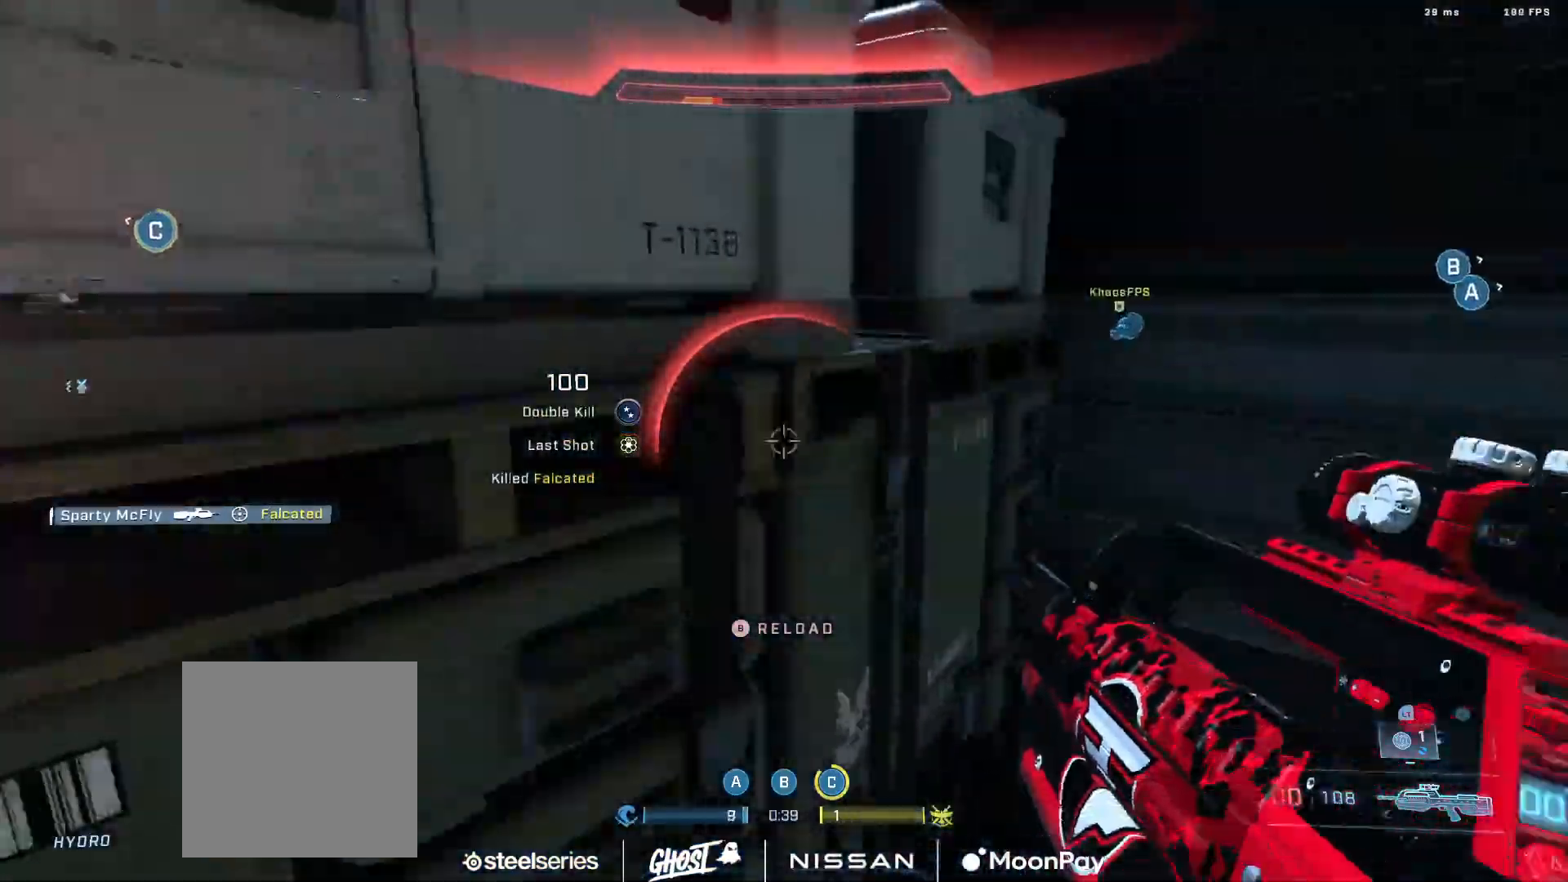
{"buttons": [], "left_stick": "down-left", "right_stick": "center", "events": [[33, "left_stick", "down-right"], [100, "left_stick", "down"], [200, "left_stick", "down-left"], [283, "right_stick", "center"], [333, "right_stick", "down-right"], [367, "L1", "down"], [467, "L1", "up"], [467, "right_stick", "center"]]}
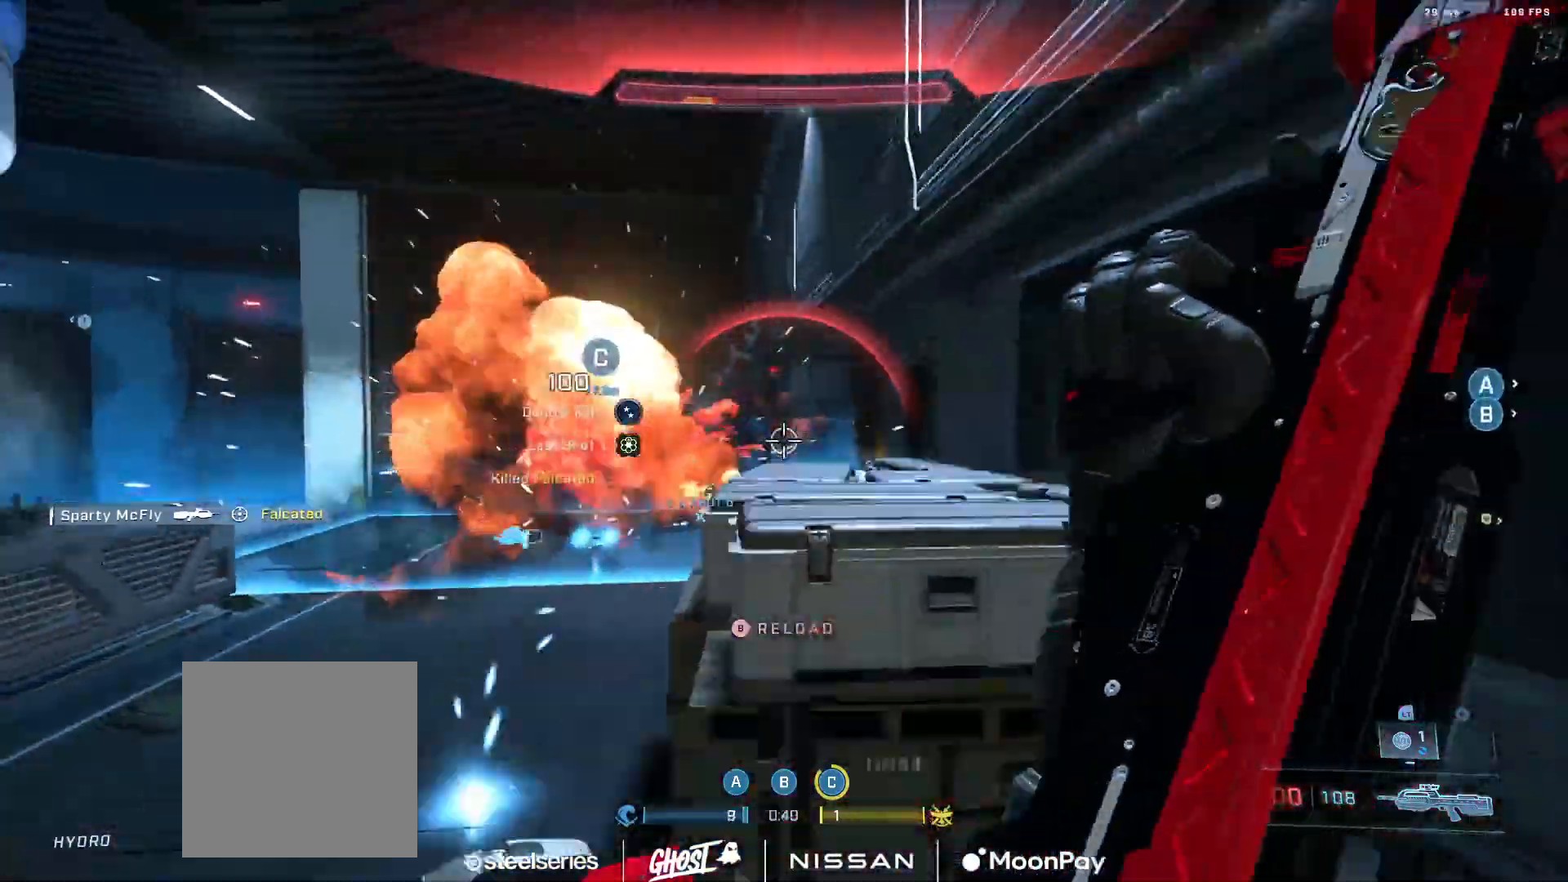
{"buttons": [], "left_stick": "down", "right_stick": "up-right", "events": [[17, "L2", "down"], [17, "L3", "down"], [50, "right_stick", "down-left"], [100, "right_stick", "center"], [150, "L2", "up"], [200, "right_stick", "down-right"], [217, "L3", "up"], [300, "left_stick", "down"], [433, "right_stick", "center"], [500, "right_stick", "up-right"]]}
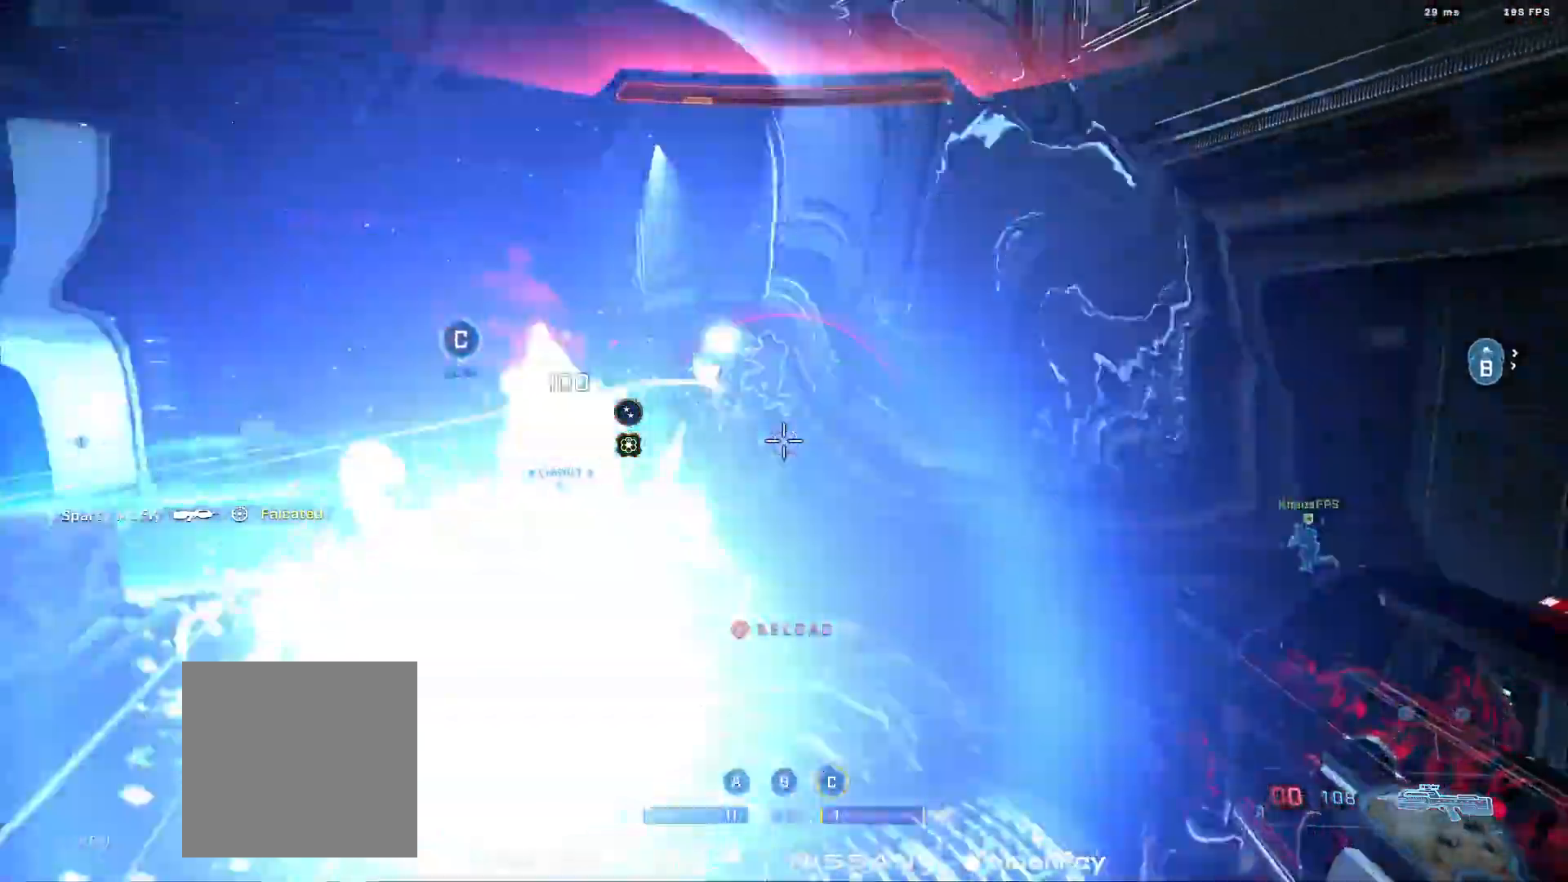
{"buttons": ["B"], "left_stick": "right", "right_stick": "right", "events": [[67, "left_stick", "down-right"], [183, "right_stick", "center"], [350, "left_stick", "right"], [417, "right_stick", "right"], [450, "B", "down"]]}
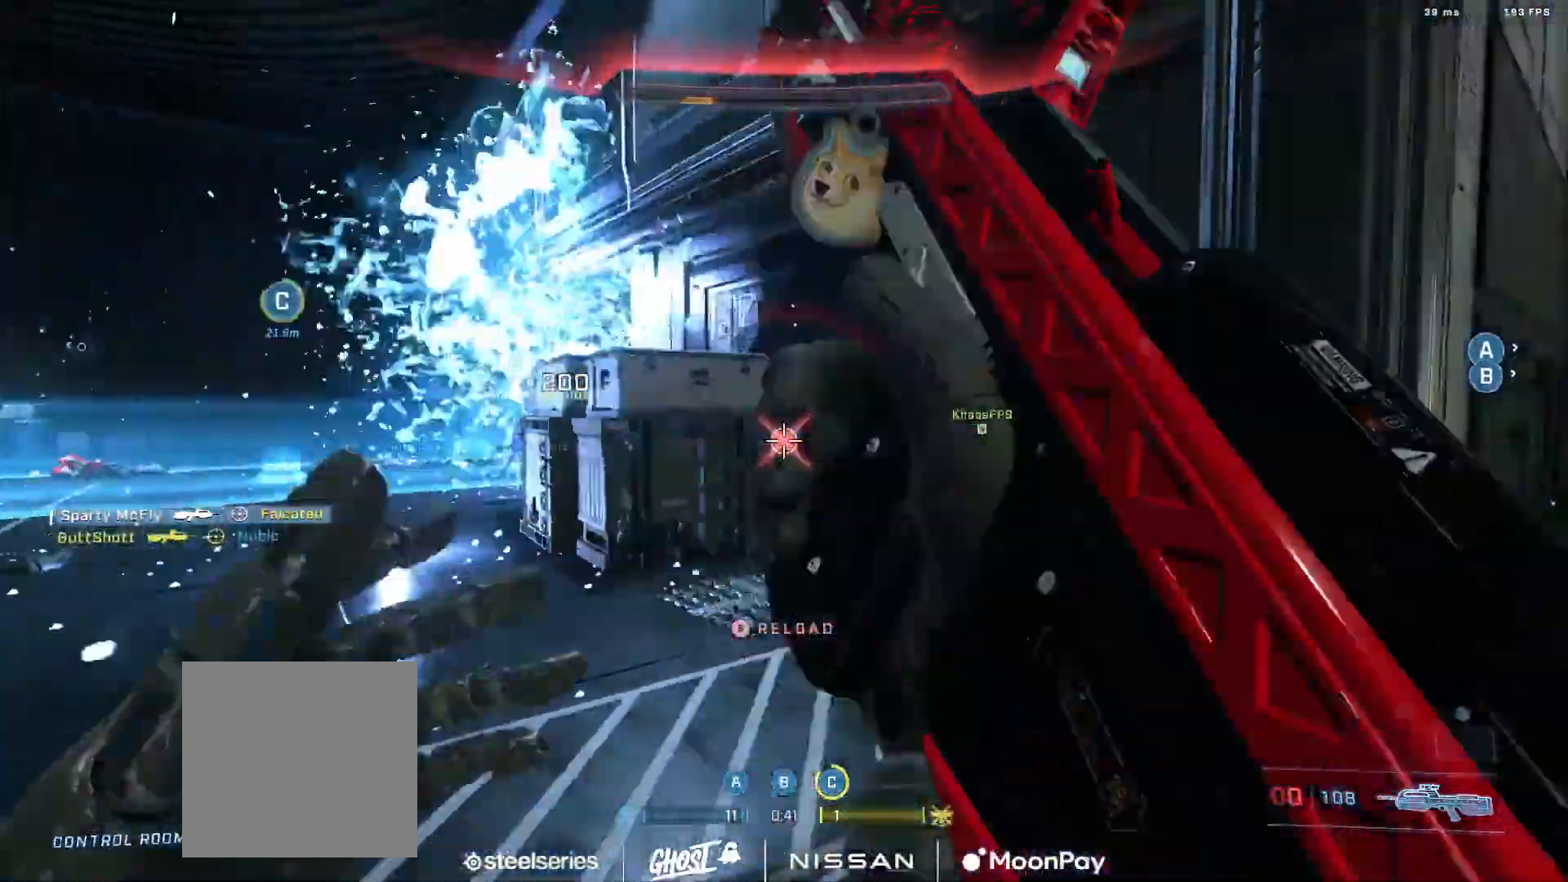
{"buttons": [], "left_stick": "up", "right_stick": "down-left", "events": [[17, "B", "up"], [50, "left_stick", "up-right"], [83, "B", "down"], [150, "B", "up"], [150, "left_stick", "up"], [183, "right_stick", "down-left"], [250, "A", "down"], [250, "right_stick", "left"], [333, "A", "up"], [417, "A", "down"], [450, "right_stick", "down-left"], [483, "A", "up"]]}
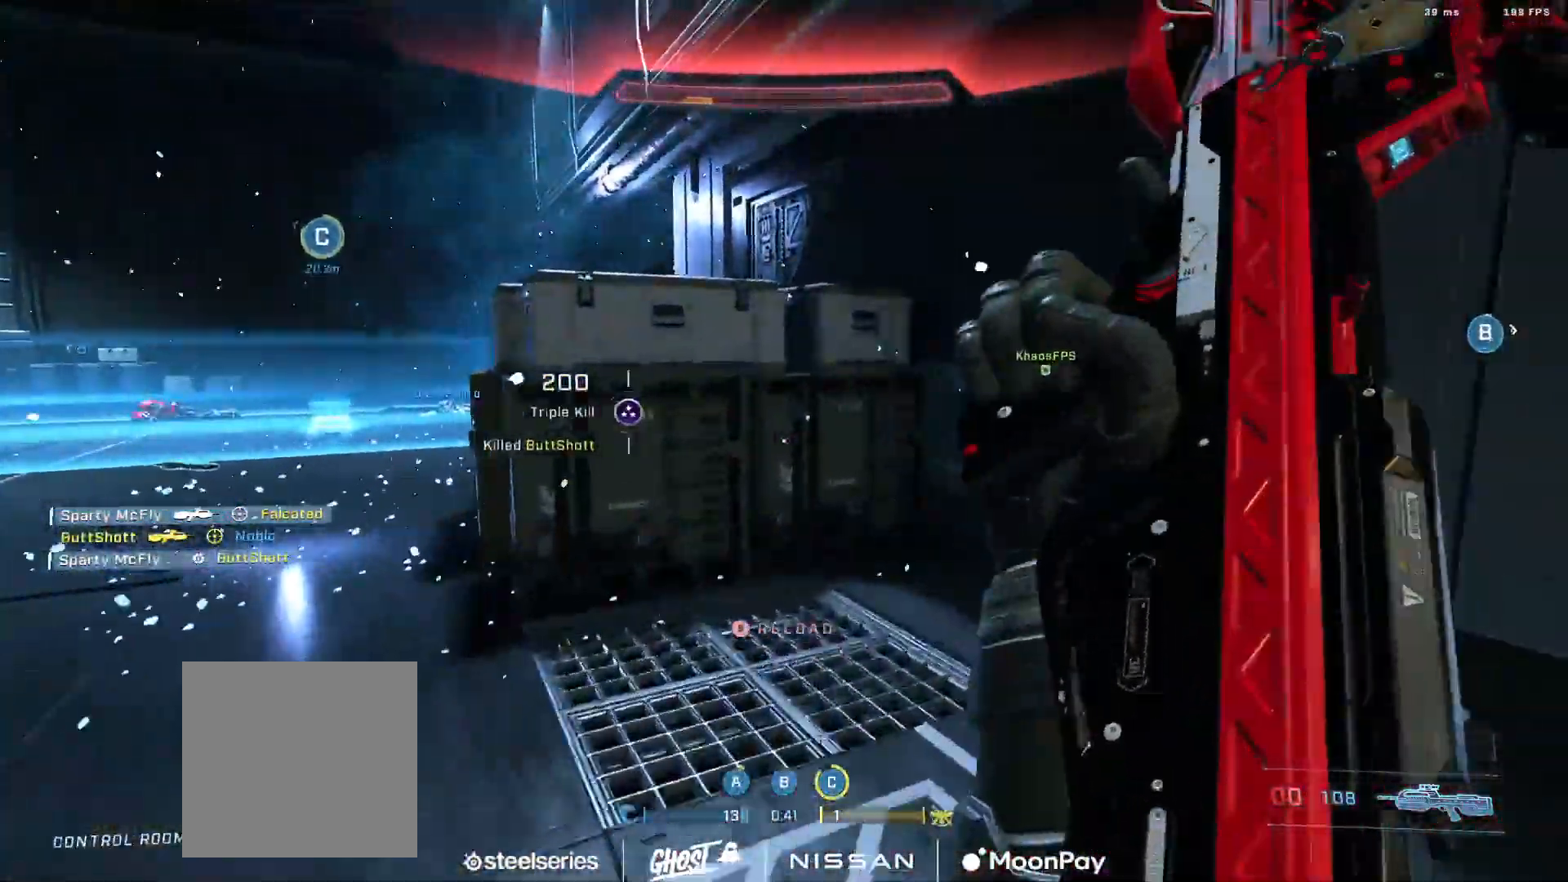
{"buttons": [], "left_stick": "up-right", "right_stick": "up", "events": [[50, "A", "down"], [50, "L1", "down"], [133, "A", "up"], [150, "L1", "up"], [233, "L3", "down"], [233, "left_stick", "up-right"], [400, "right_stick", "left"], [467, "L3", "up"], [500, "right_stick", "up"]]}
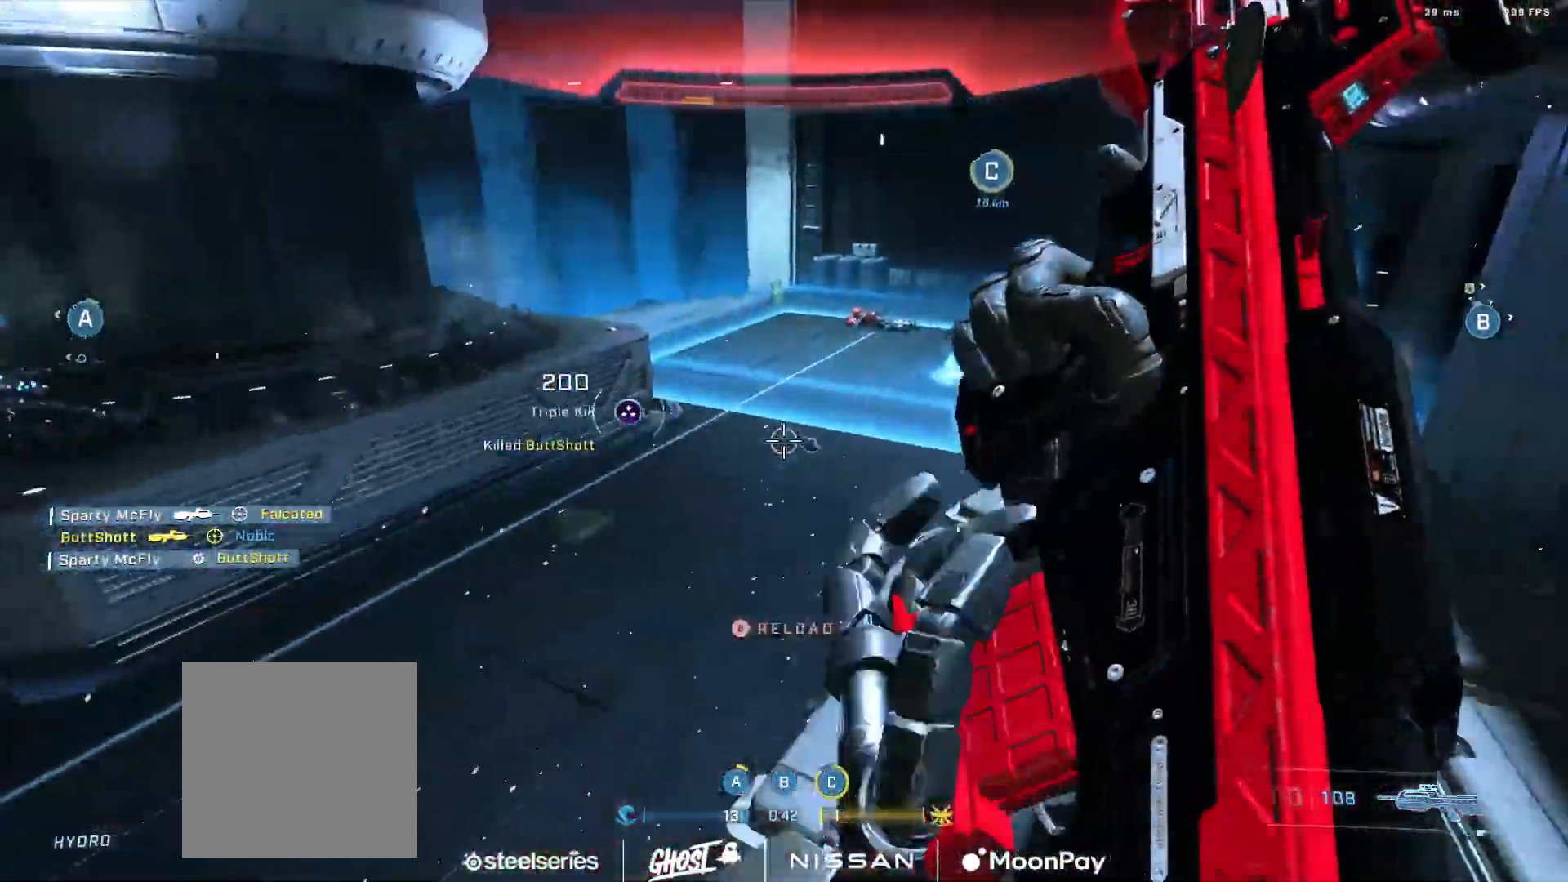
{"buttons": [], "left_stick": "up", "right_stick": "up", "events": [[17, "right_stick", "up-right"], [67, "Y", "down"], [133, "right_stick", "right"], [167, "Y", "up"], [267, "A", "down"], [267, "left_stick", "up"], [283, "right_stick", "center"], [333, "A", "up"], [400, "A", "down"], [433, "right_stick", "up"], [483, "A", "up"]]}
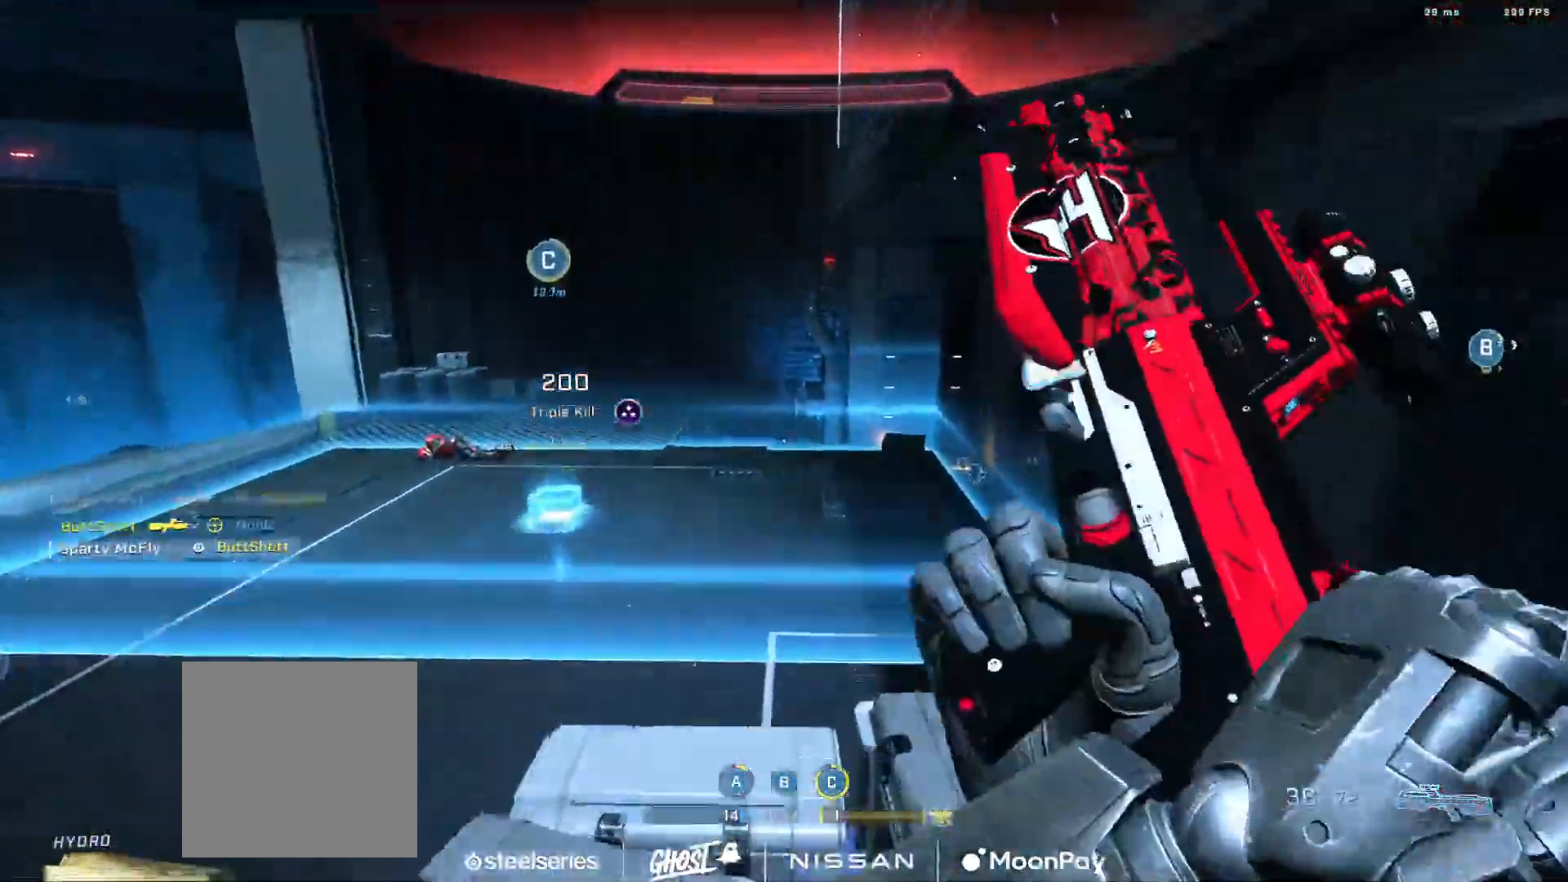
{"buttons": ["L3"], "left_stick": "up-left", "right_stick": "right", "events": [[67, "L3", "down"], [83, "right_stick", "right"], [317, "left_stick", "up-left"]]}
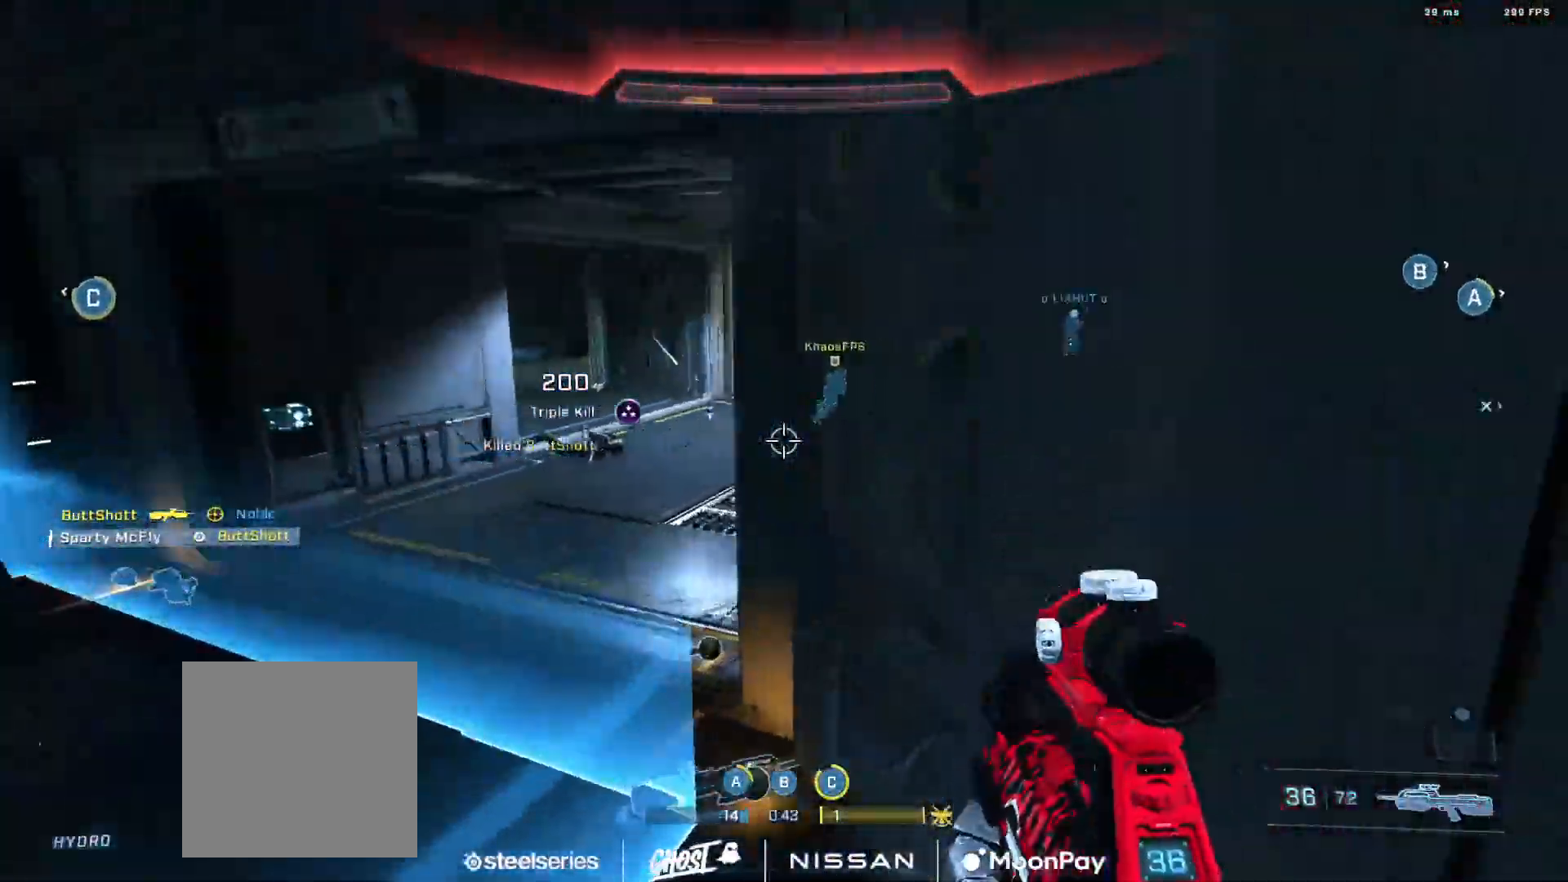
{"buttons": ["A"], "left_stick": "right", "right_stick": "right", "events": [[100, "right_stick", "up-right"], [133, "L3", "up"], [300, "A", "down"], [367, "A", "up"], [417, "right_stick", "right"], [450, "A", "down"], [500, "left_stick", "right"]]}
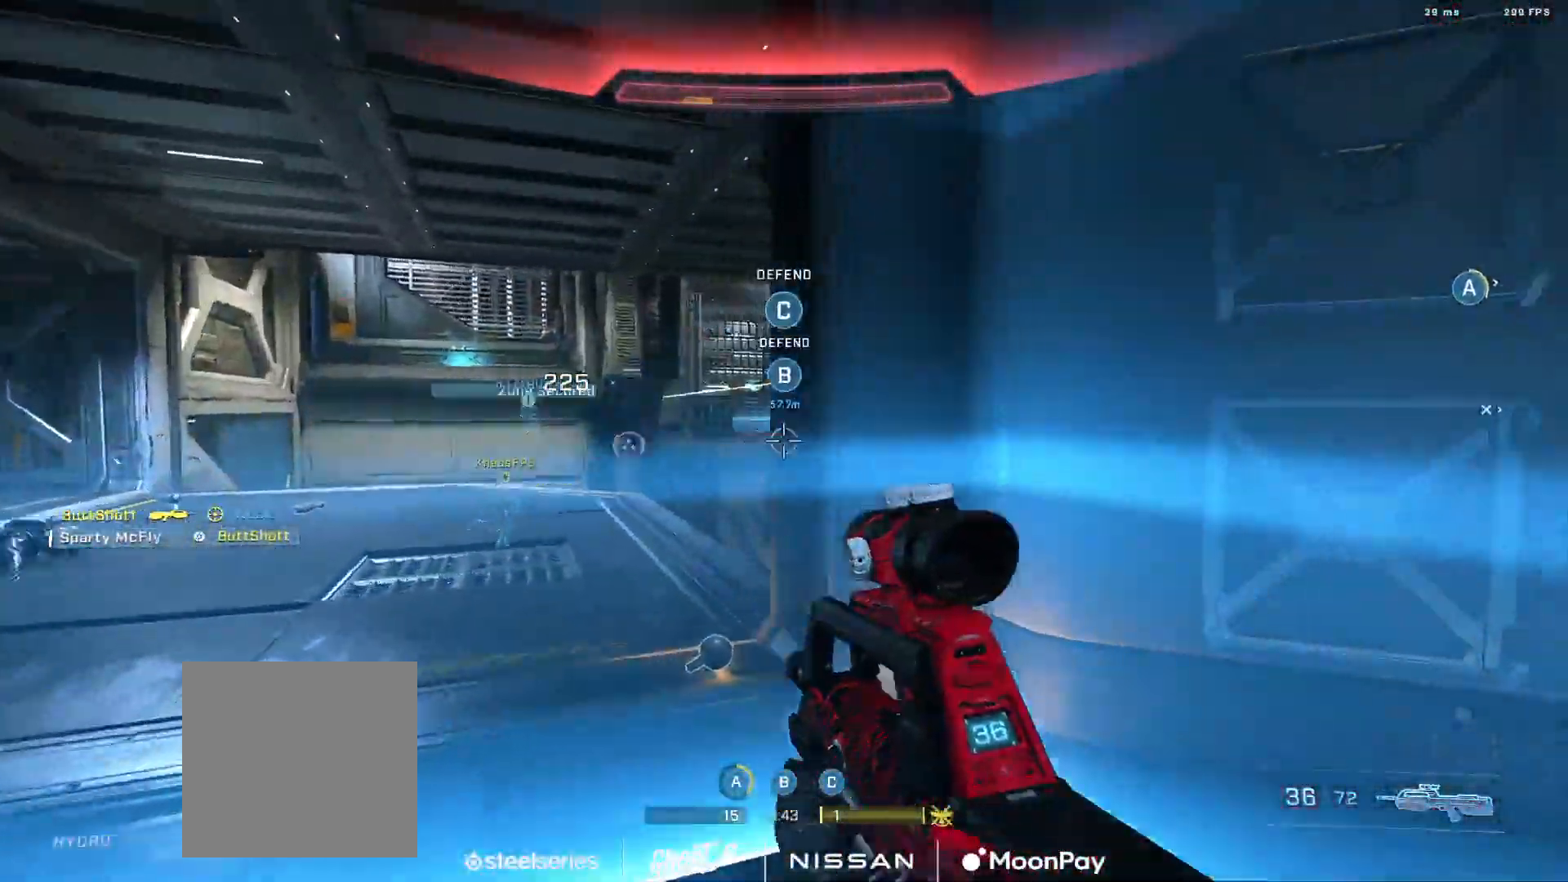
{"buttons": [], "left_stick": "up-right", "right_stick": "center", "events": [[17, "A", "up"], [167, "left_stick", "up-right"], [217, "A", "down"], [283, "A", "up"], [367, "A", "down"], [417, "right_stick", "center"], [433, "A", "up"]]}